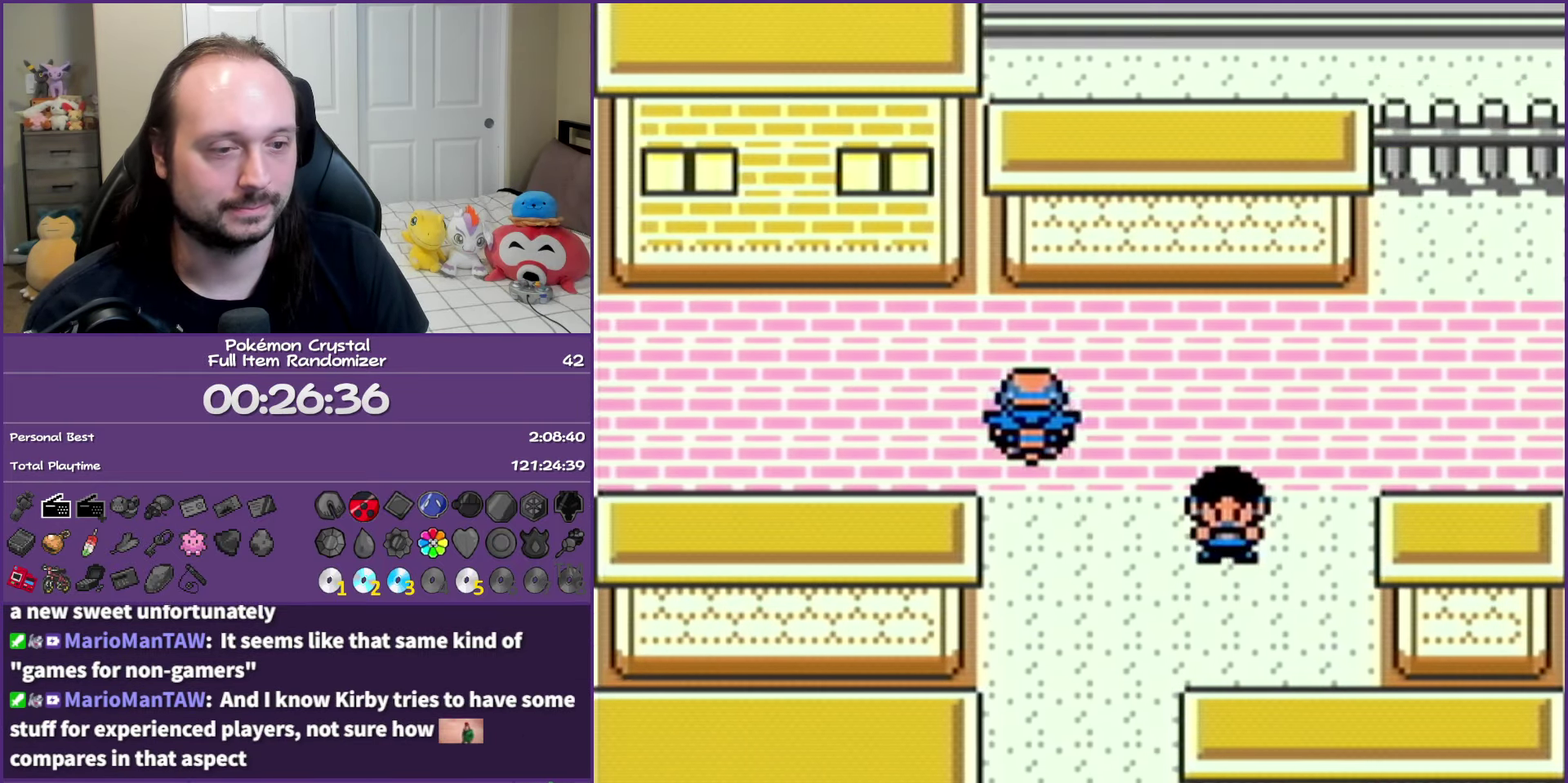
Gameplay with a controller (Nintendo layout); each line is a JSON object with the inputs held at the frame after it. "events" lists button and stick changes between this image and that frame as [ms after this image, input, new state], when the widget could be followed in between. Not read: L3 R3.
{"buttons": ["B", "DPAD_LEFT"], "events": []}
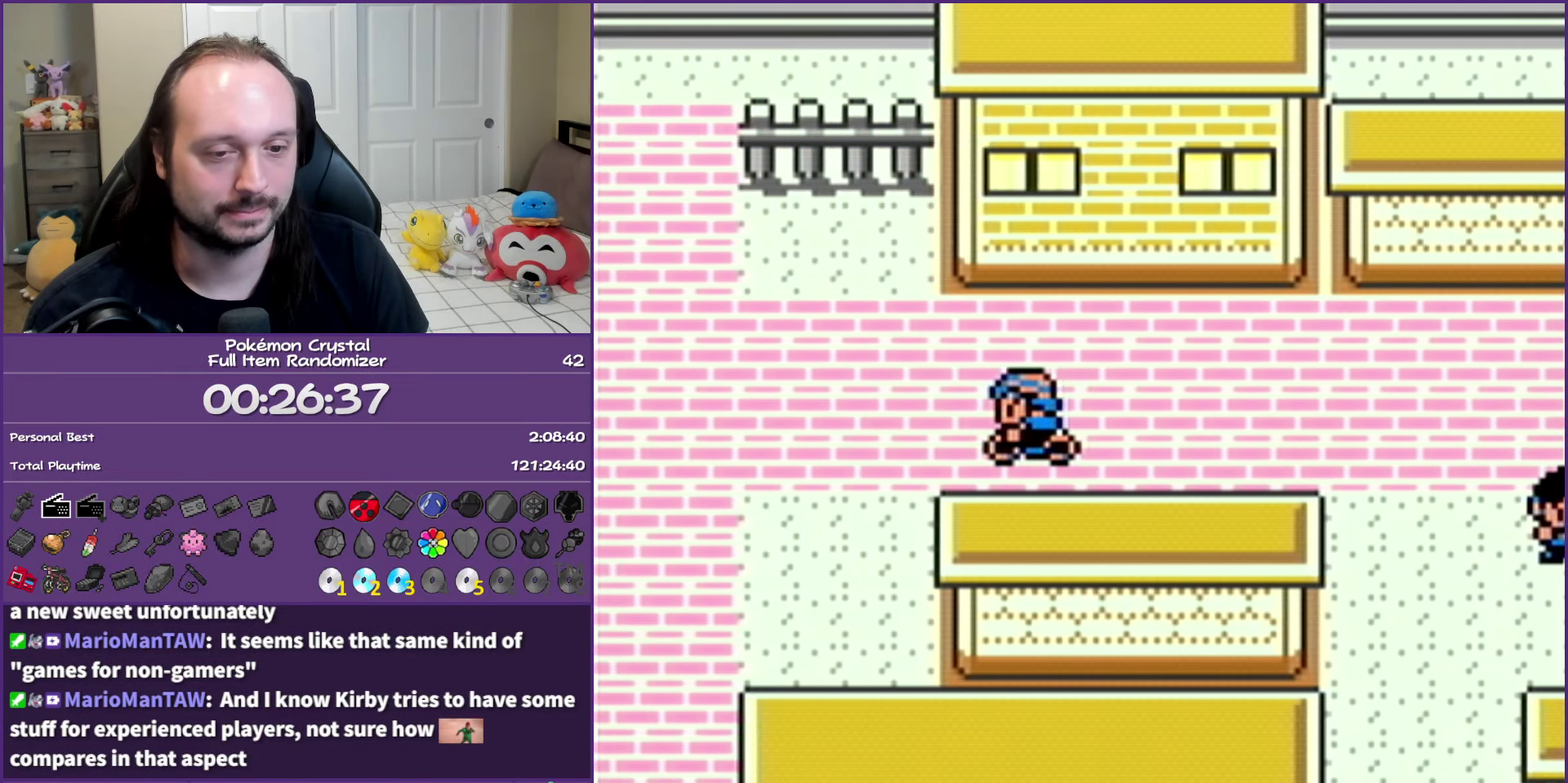
{"buttons": ["B", "DPAD_UP"], "events": [[450, "DPAD_UP", "down"], [483, "DPAD_LEFT", "up"]]}
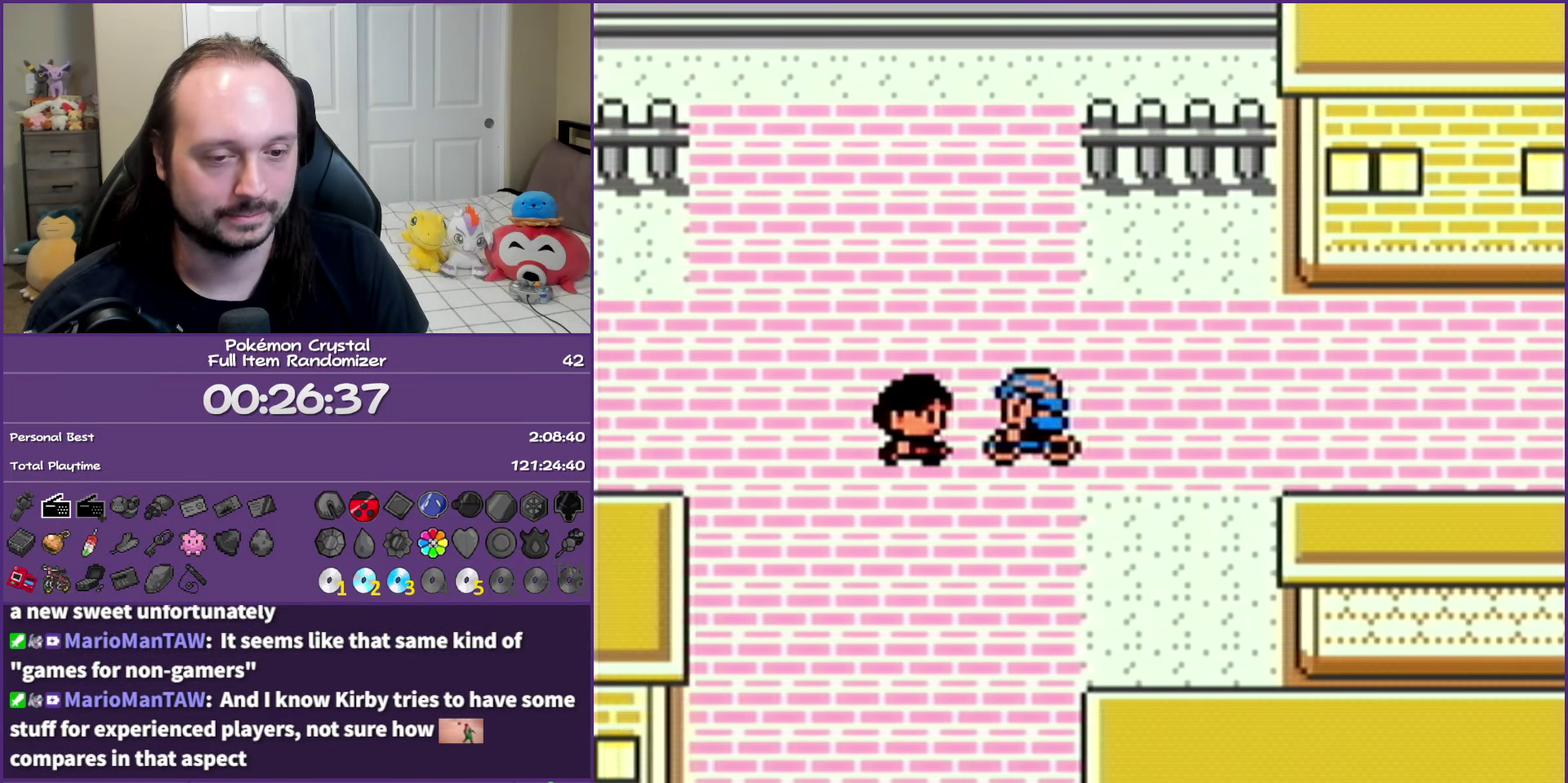
{"buttons": ["B", "DPAD_LEFT"], "events": [[67, "DPAD_LEFT", "down"], [117, "DPAD_UP", "up"]]}
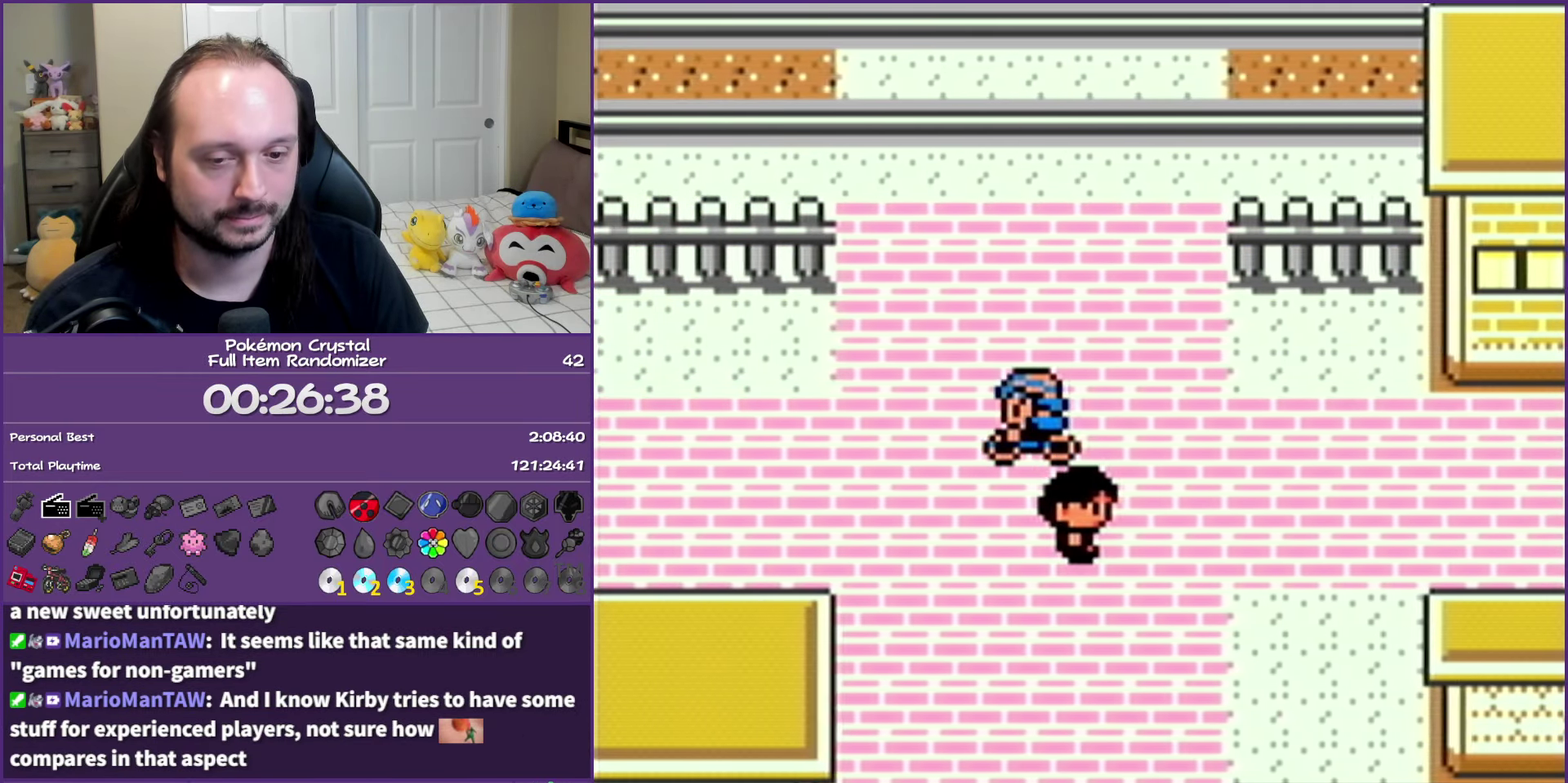
{"buttons": ["B", "DPAD_LEFT"], "events": []}
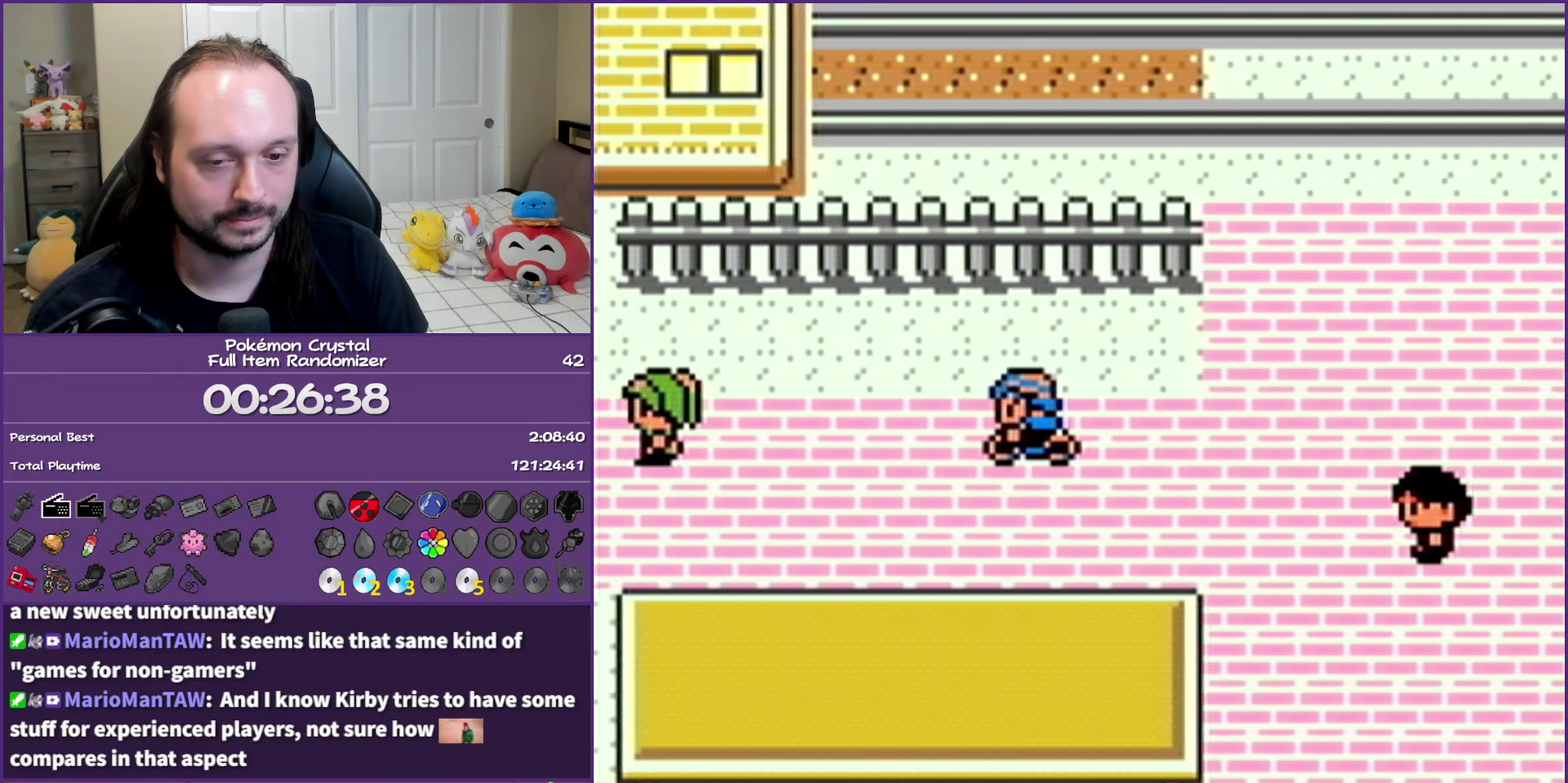
{"buttons": ["B", "DPAD_UP", "DPAD_LEFT"], "events": [[417, "DPAD_UP", "down"]]}
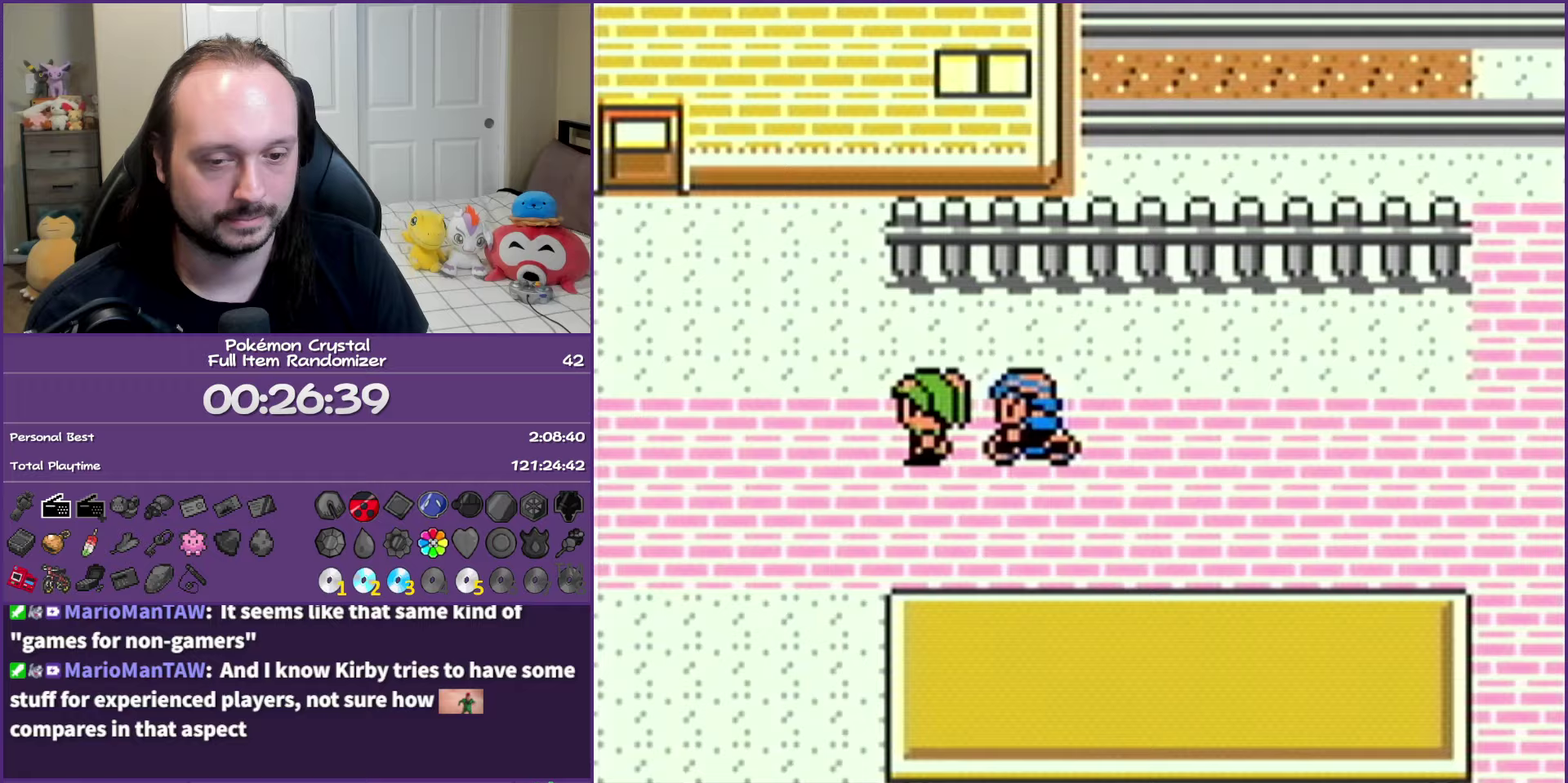
{"buttons": ["B", "DPAD_LEFT"], "events": [[83, "DPAD_UP", "up"]]}
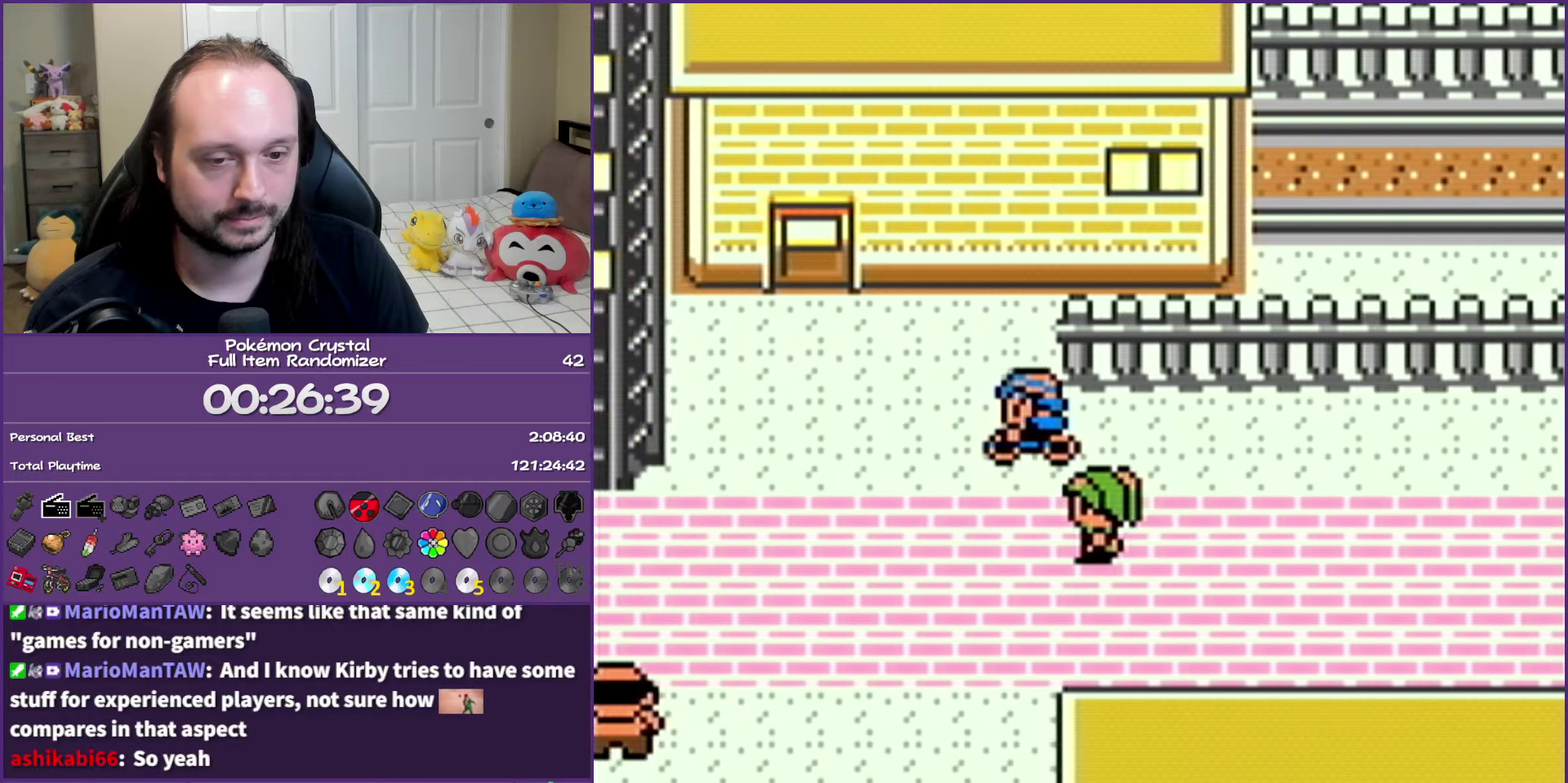
{"buttons": ["B", "DPAD_LEFT"], "events": []}
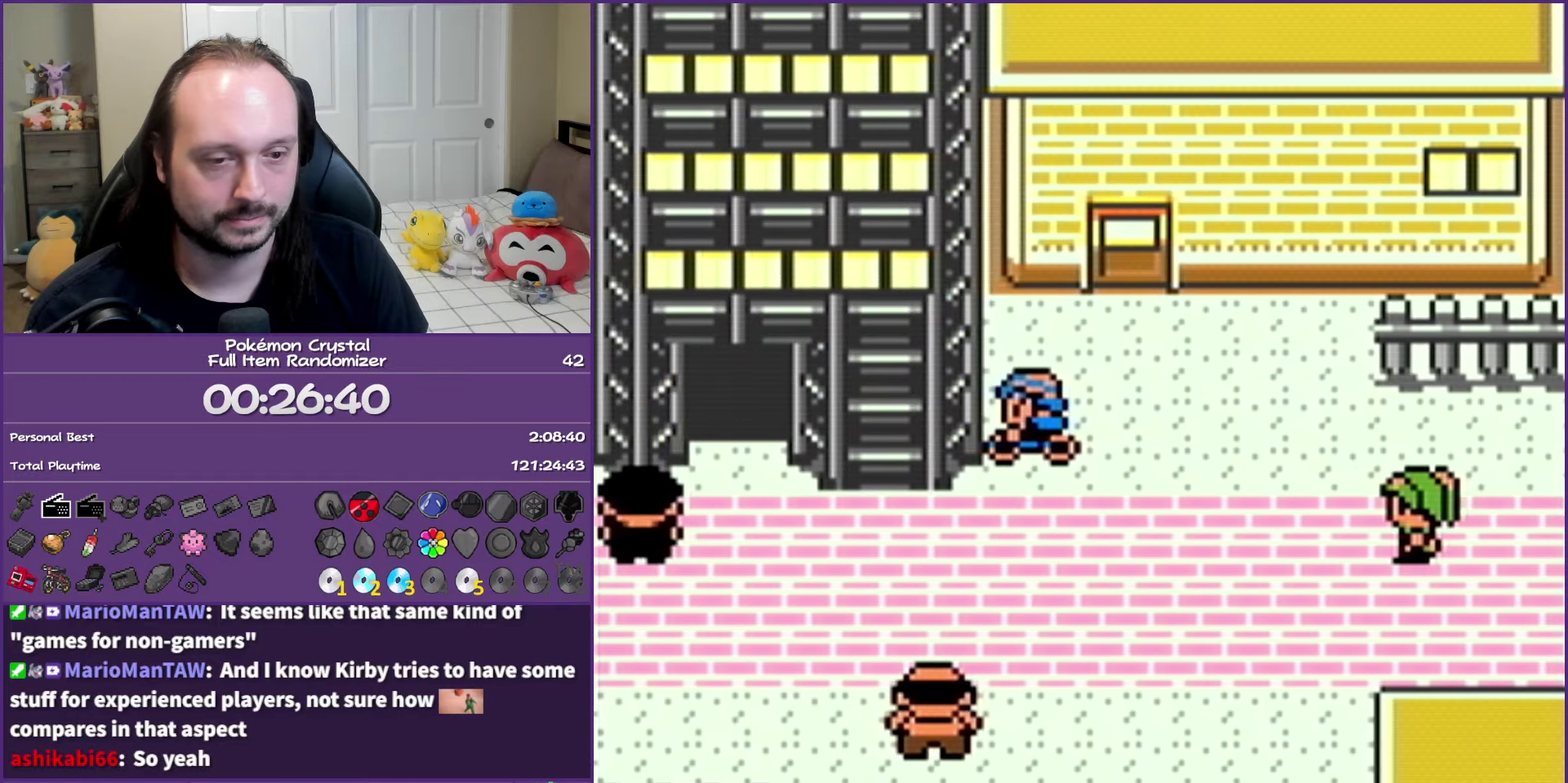
{"buttons": ["B", "DPAD_LEFT"], "events": [[233, "DPAD_DOWN", "down"], [233, "DPAD_LEFT", "up"], [417, "DPAD_LEFT", "down"], [433, "DPAD_DOWN", "up"]]}
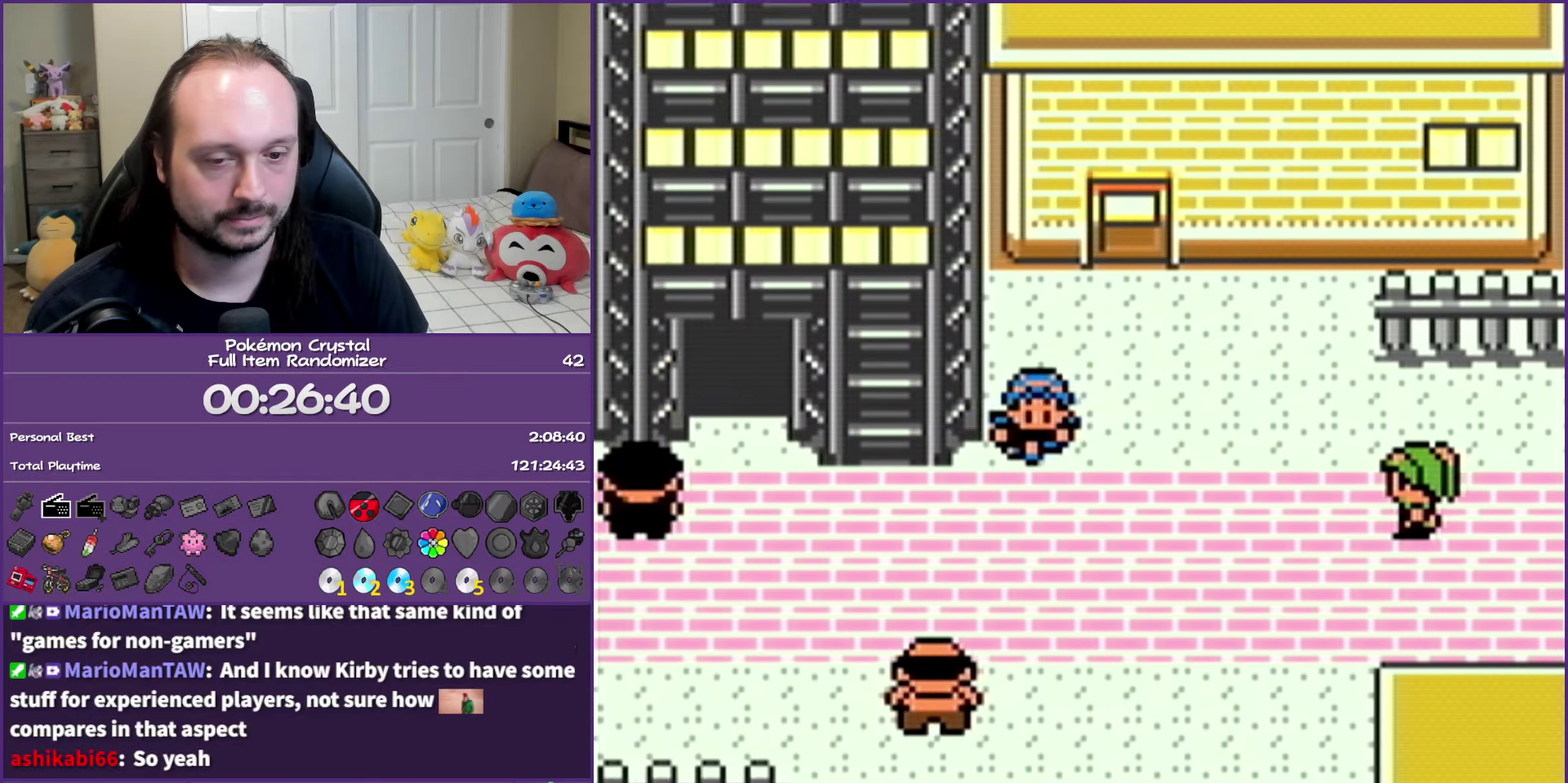
{"buttons": ["B", "DPAD_UP"], "events": [[383, "DPAD_UP", "down"], [417, "DPAD_LEFT", "up"]]}
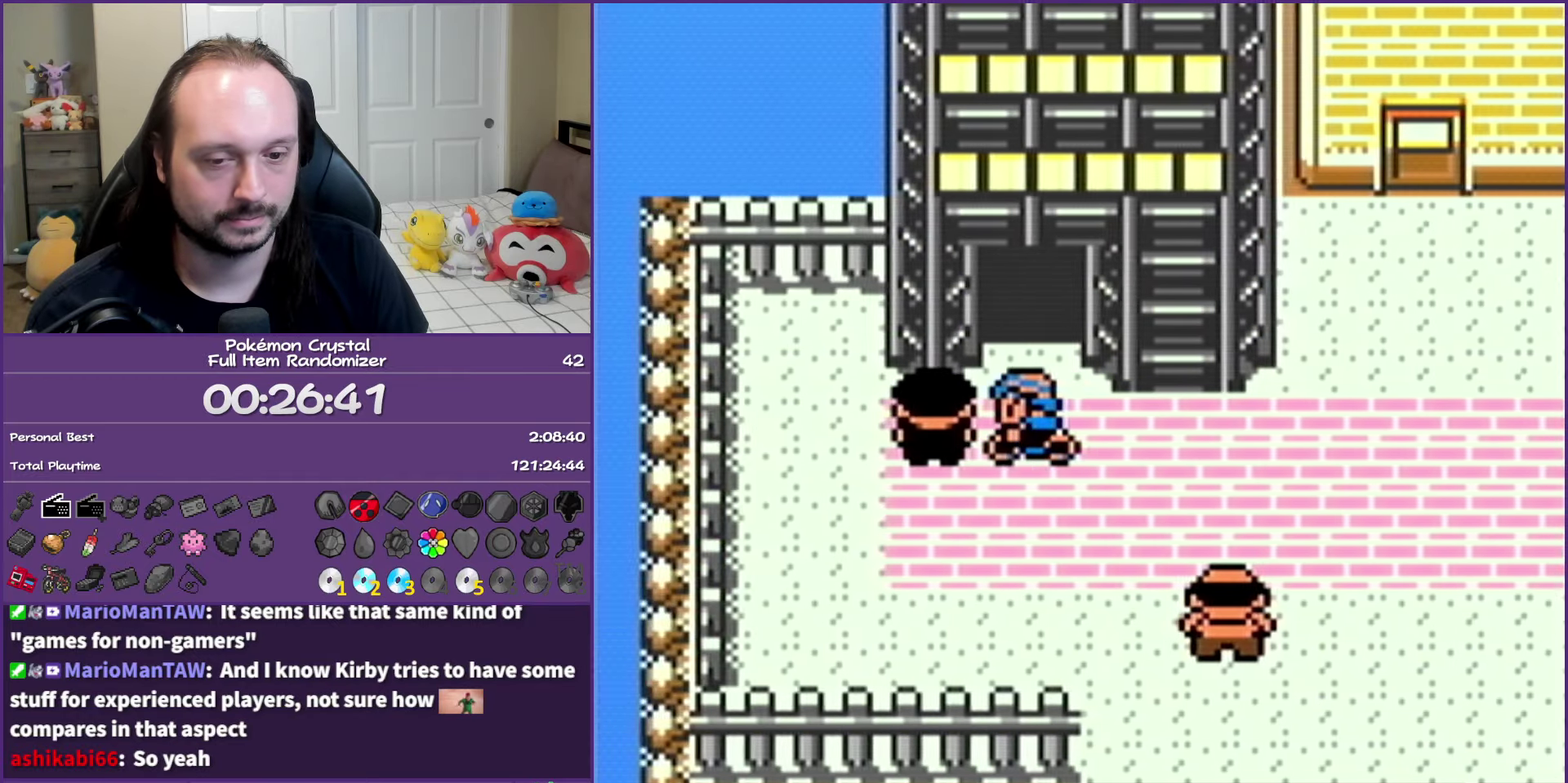
{"buttons": ["B", "DPAD_UP"], "events": [[233, "DPAD_UP", "up"], [450, "DPAD_UP", "down"]]}
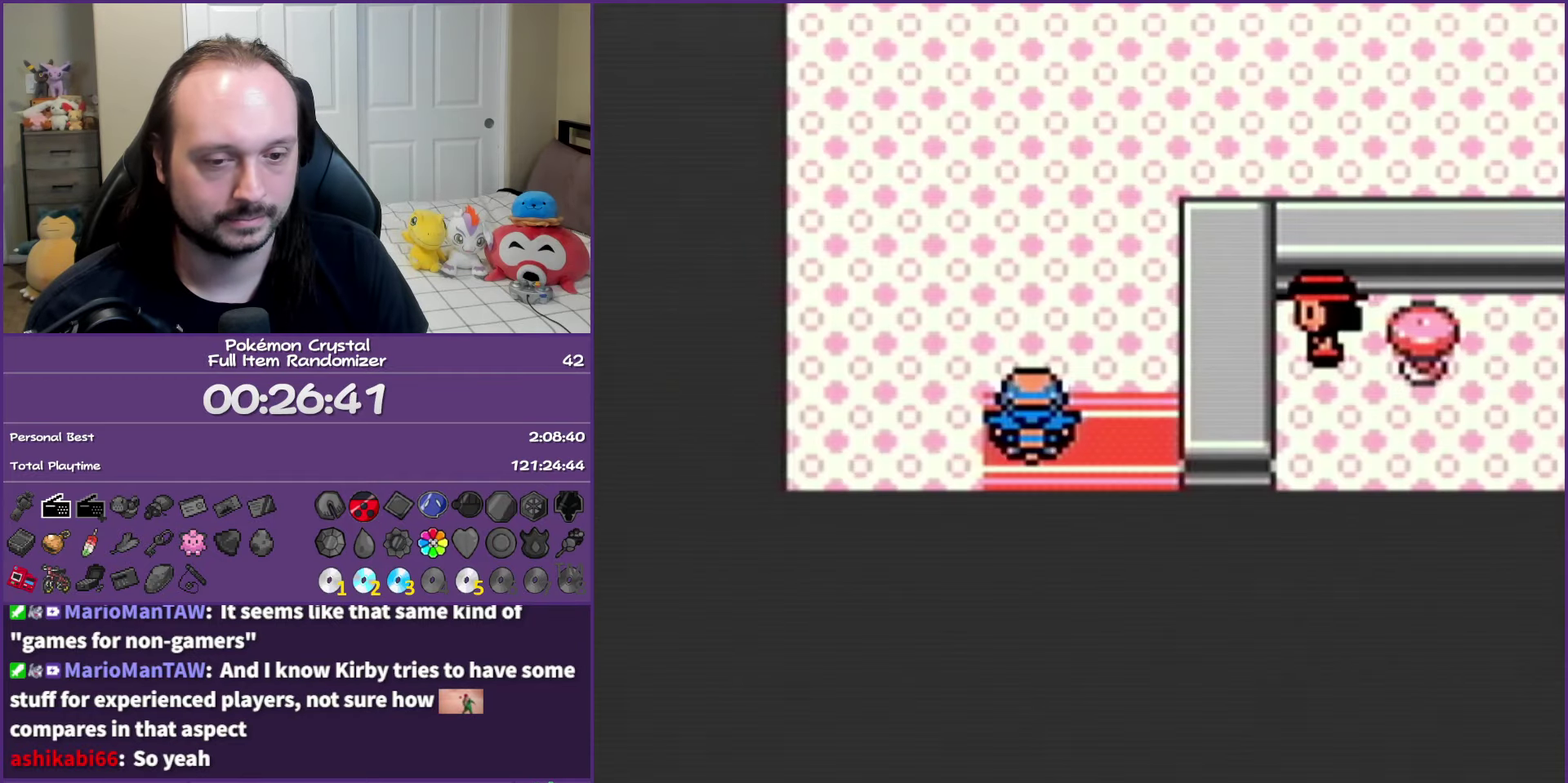
{"buttons": ["B", "DPAD_RIGHT"], "events": [[150, "DPAD_RIGHT", "down"], [167, "DPAD_UP", "up"]]}
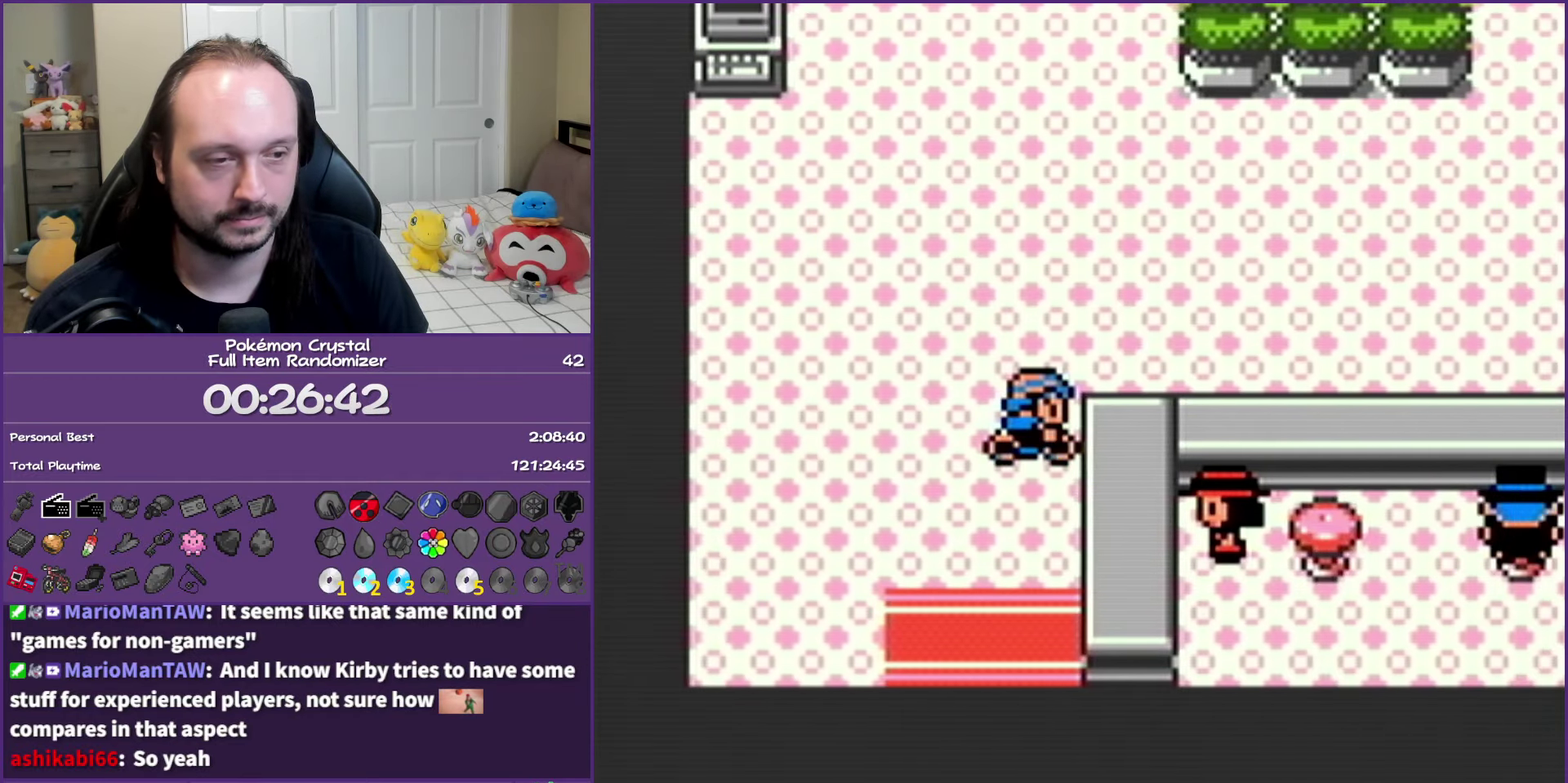
{"buttons": ["B", "DPAD_RIGHT"], "events": [[33, "DPAD_RIGHT", "up"], [33, "DPAD_UP", "down"], [150, "DPAD_RIGHT", "down"], [200, "DPAD_UP", "up"]]}
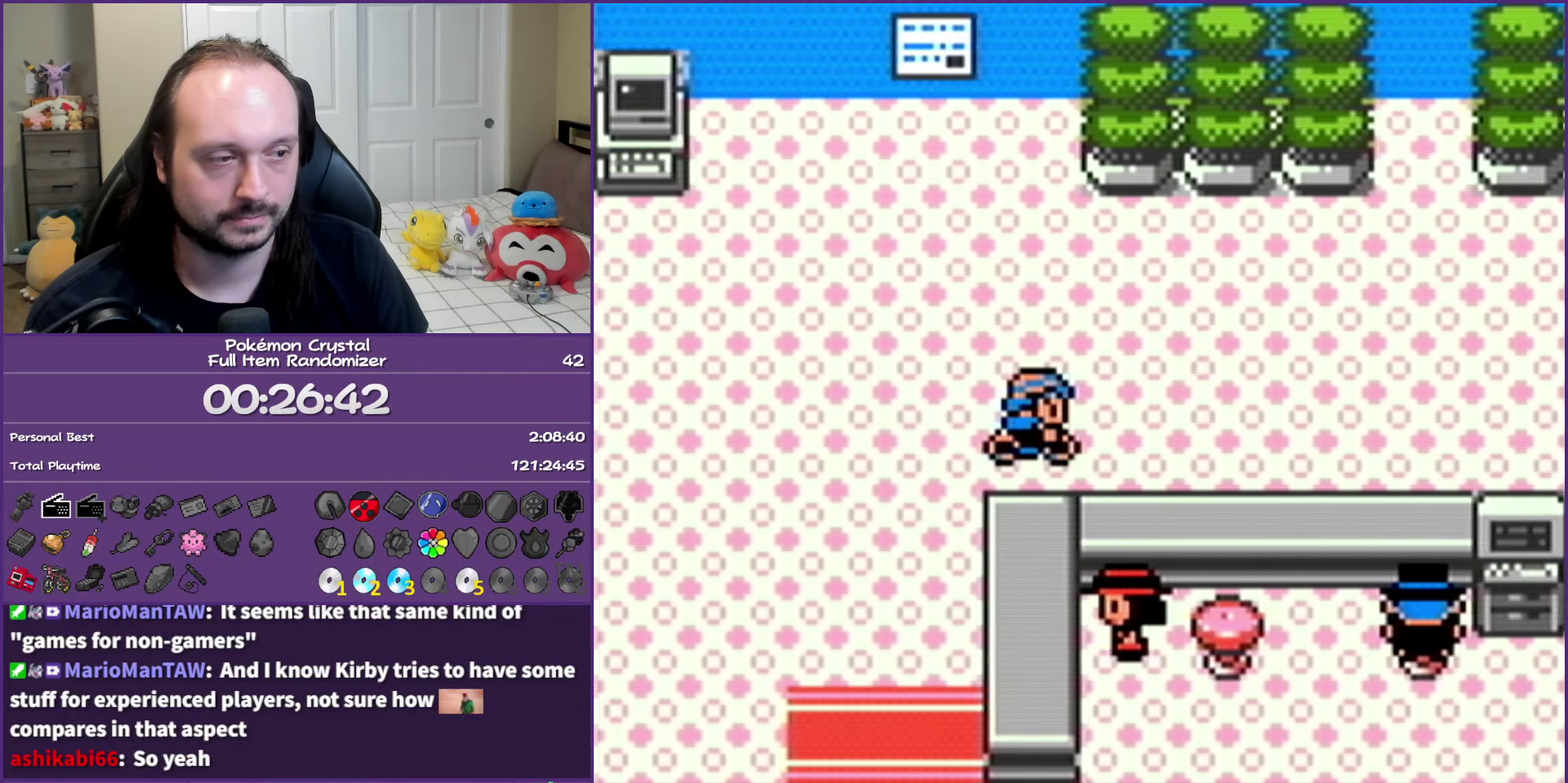
{"buttons": ["B", "DPAD_RIGHT"], "events": []}
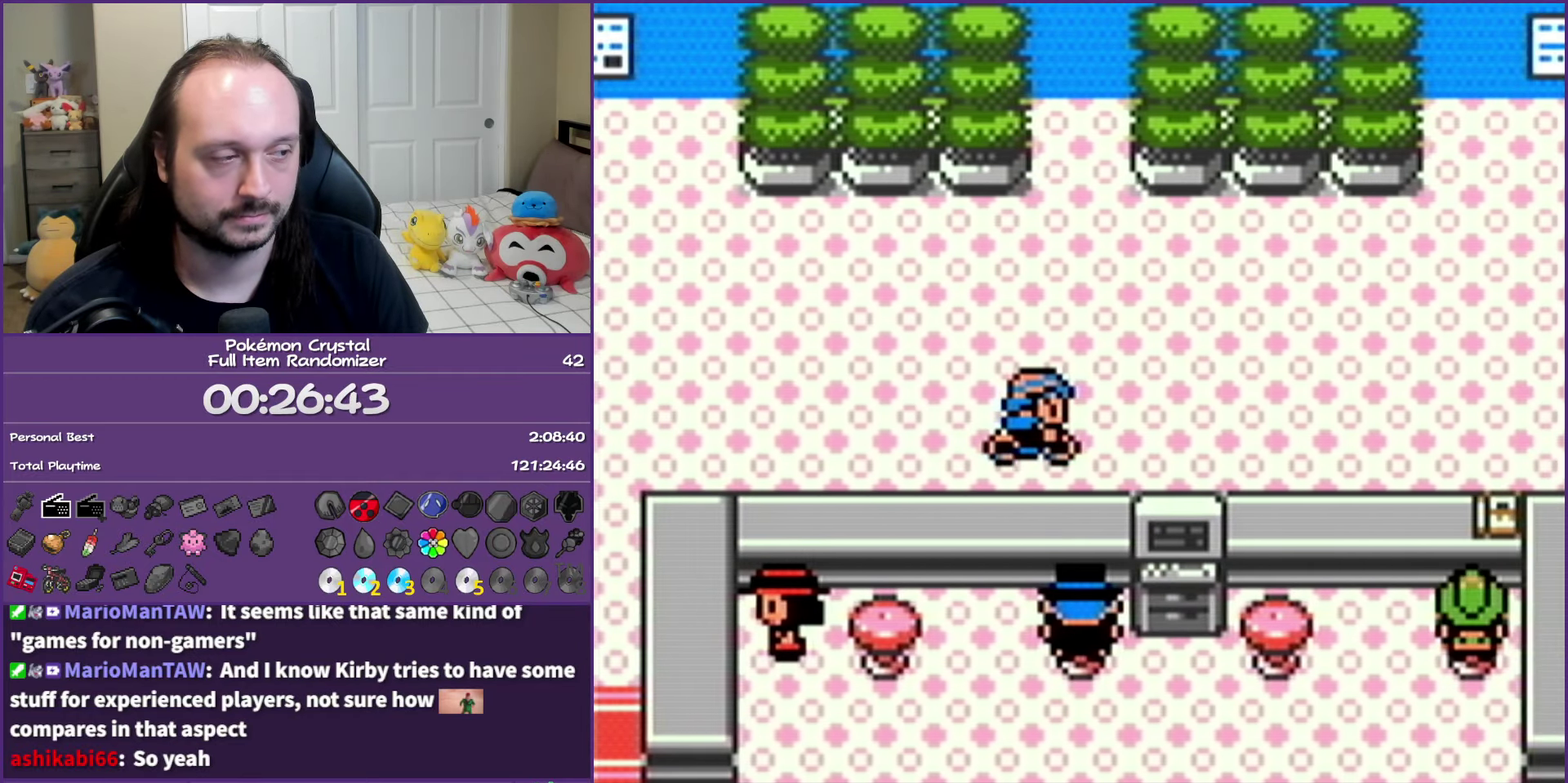
{"buttons": ["B", "DPAD_DOWN"], "events": [[400, "DPAD_DOWN", "down"], [433, "DPAD_RIGHT", "up"]]}
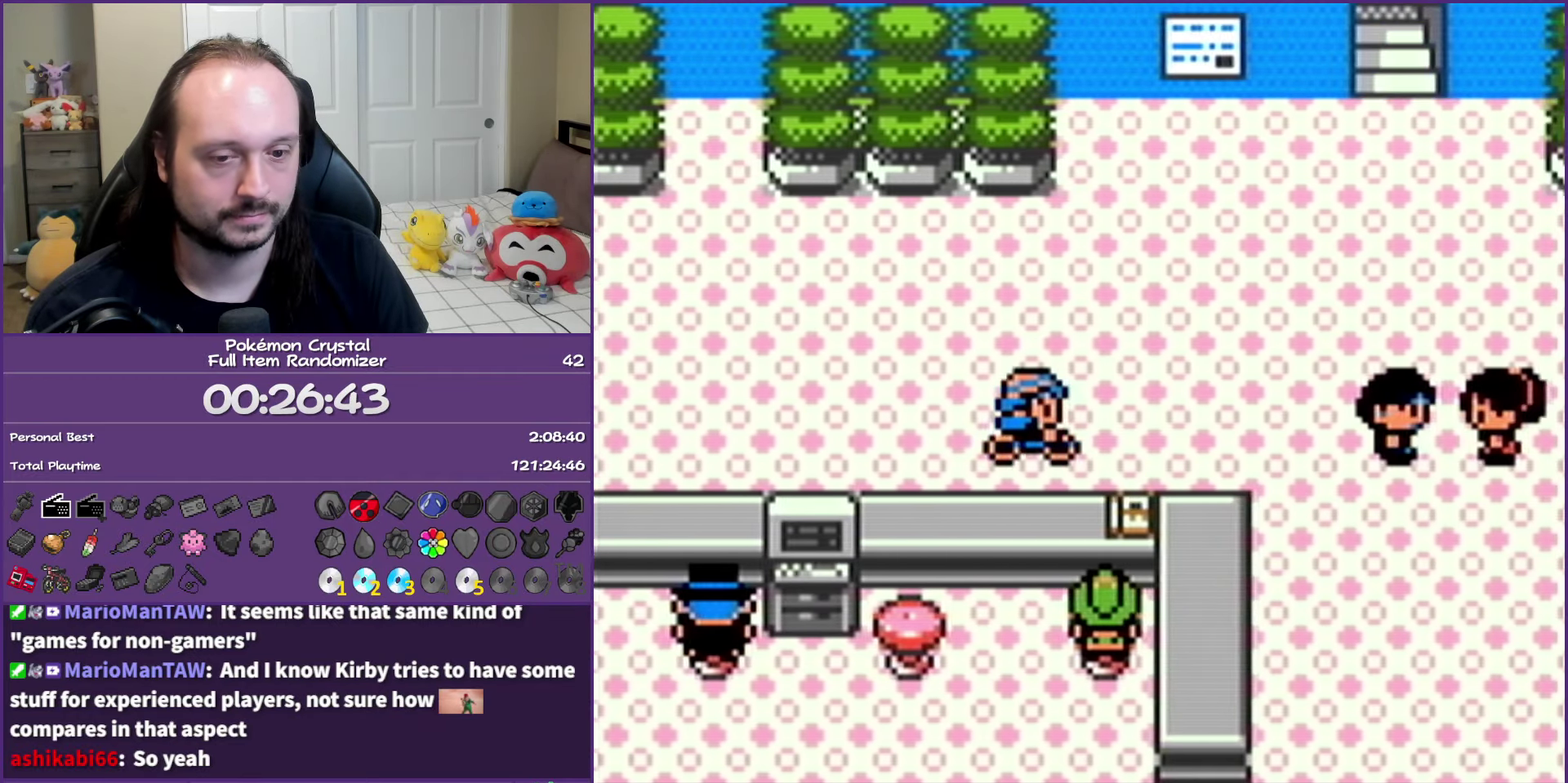
{"buttons": ["A", "B"], "events": [[133, "DPAD_DOWN", "up"], [200, "A", "down"]]}
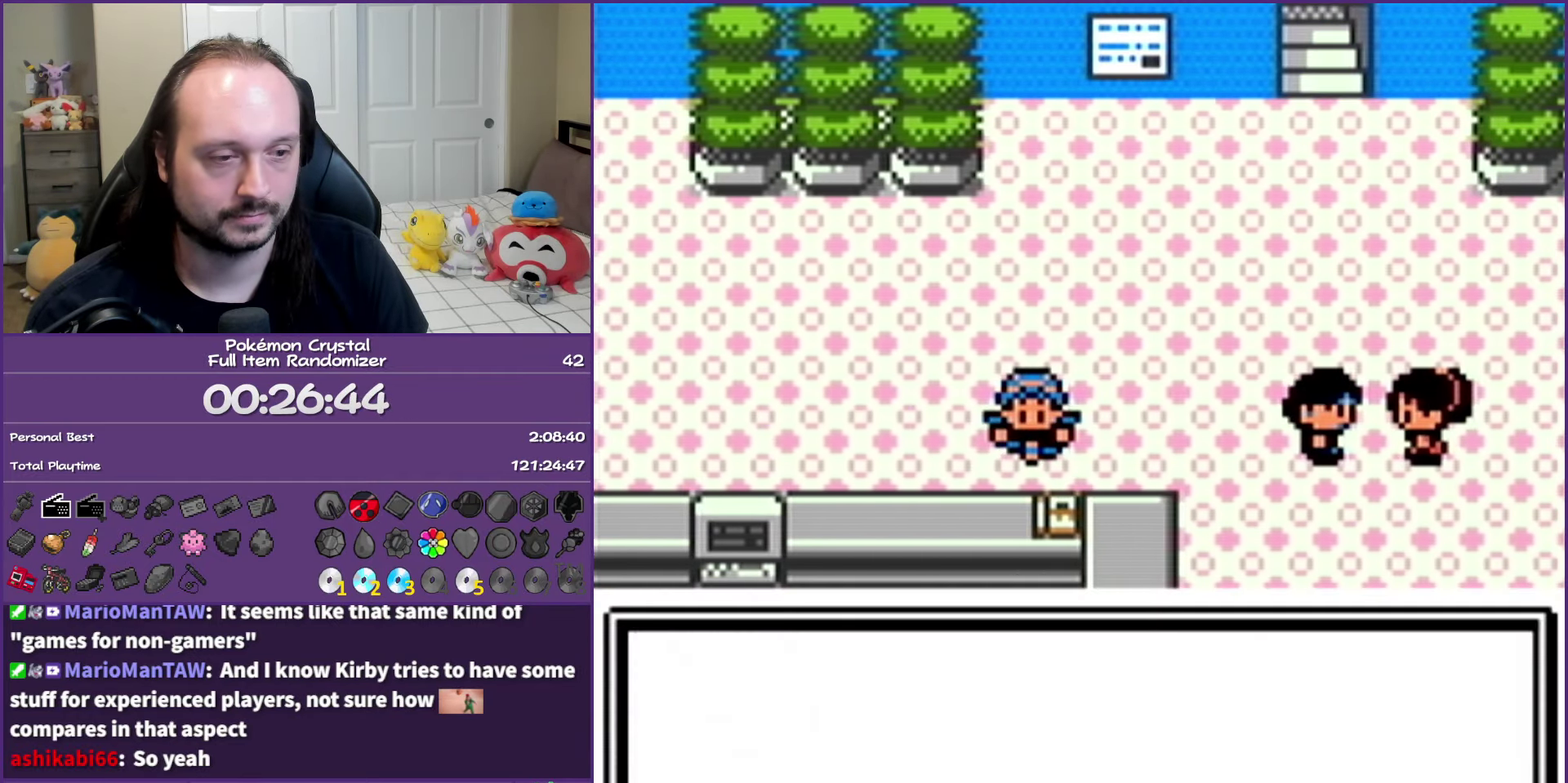
{"buttons": ["A", "B"], "events": []}
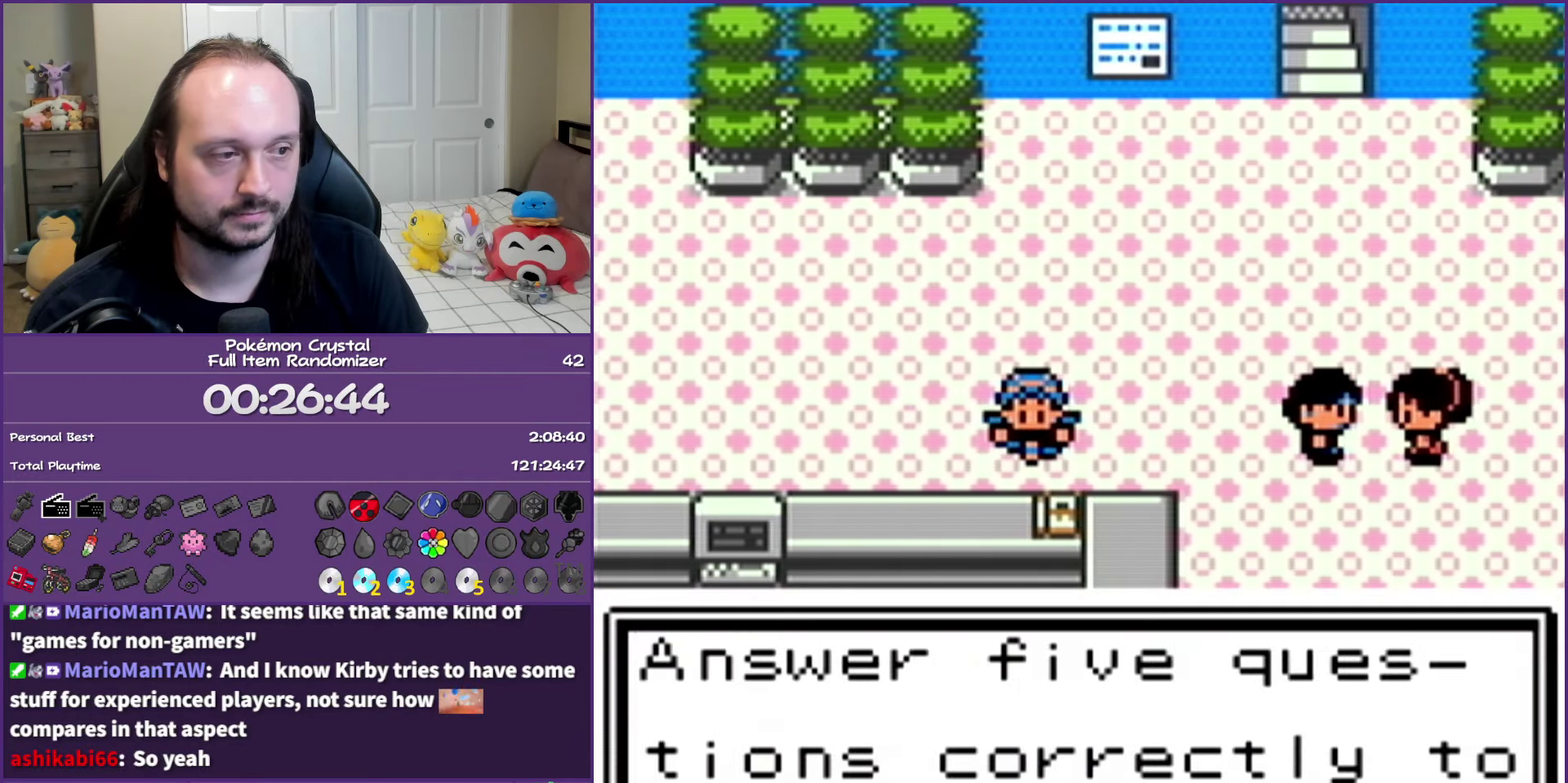
{"buttons": ["B"], "events": [[133, "A", "up"], [350, "A", "down"], [500, "A", "up"]]}
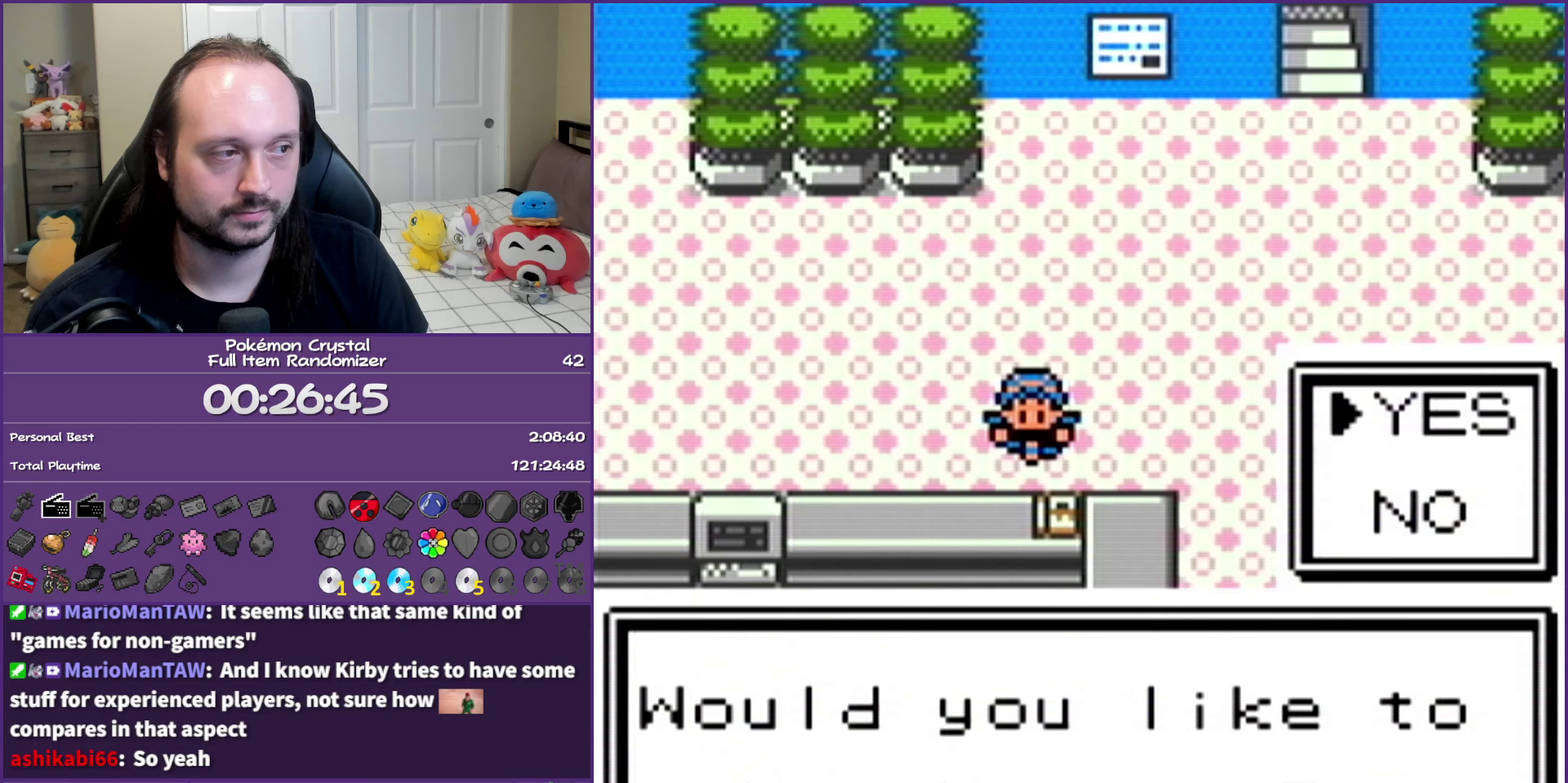
{"buttons": ["A", "B"], "events": [[217, "A", "down"]]}
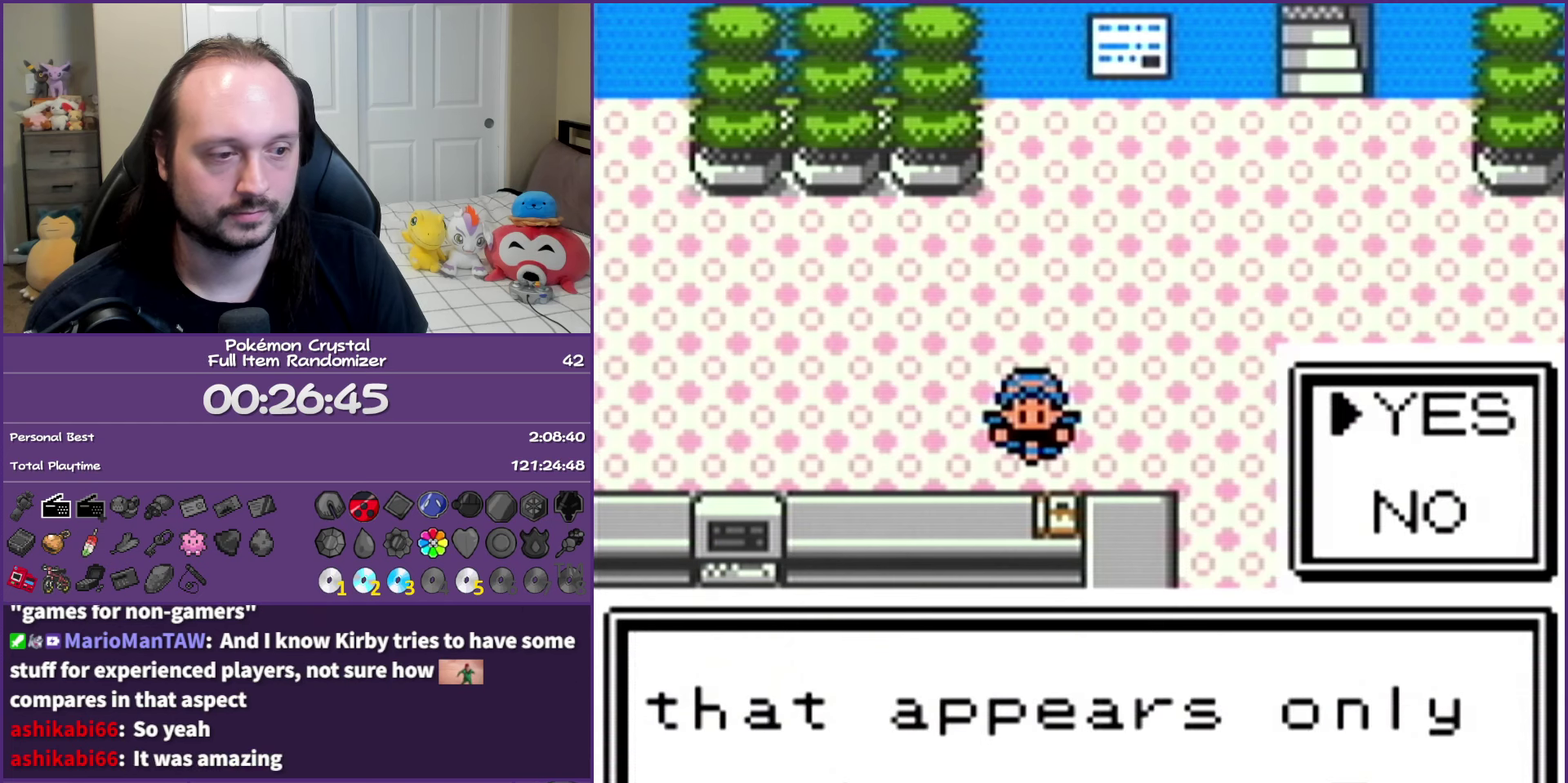
{"buttons": ["B"], "events": [[50, "A", "up"], [217, "A", "down"], [467, "A", "up"]]}
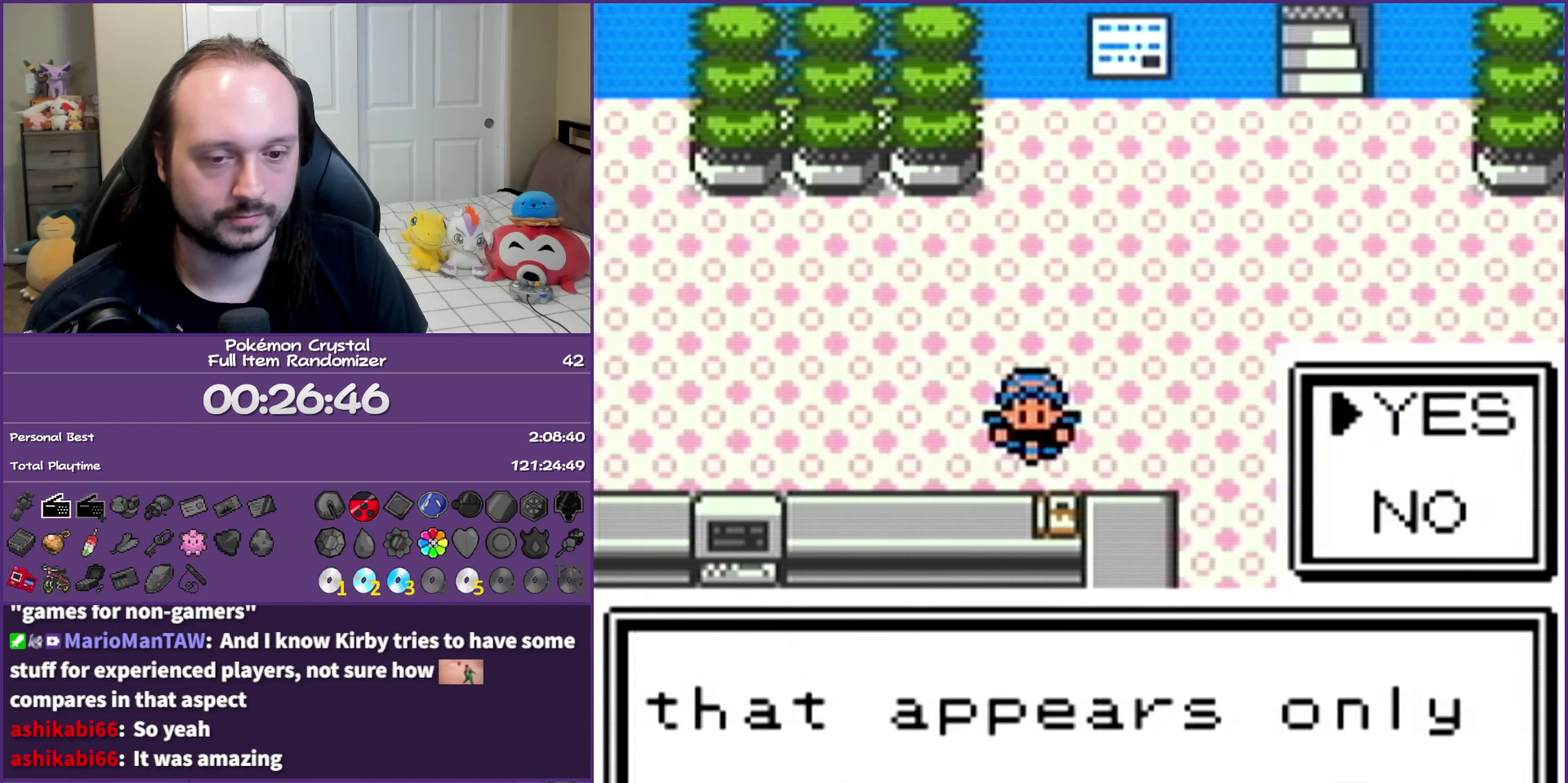
{"buttons": ["B"], "events": []}
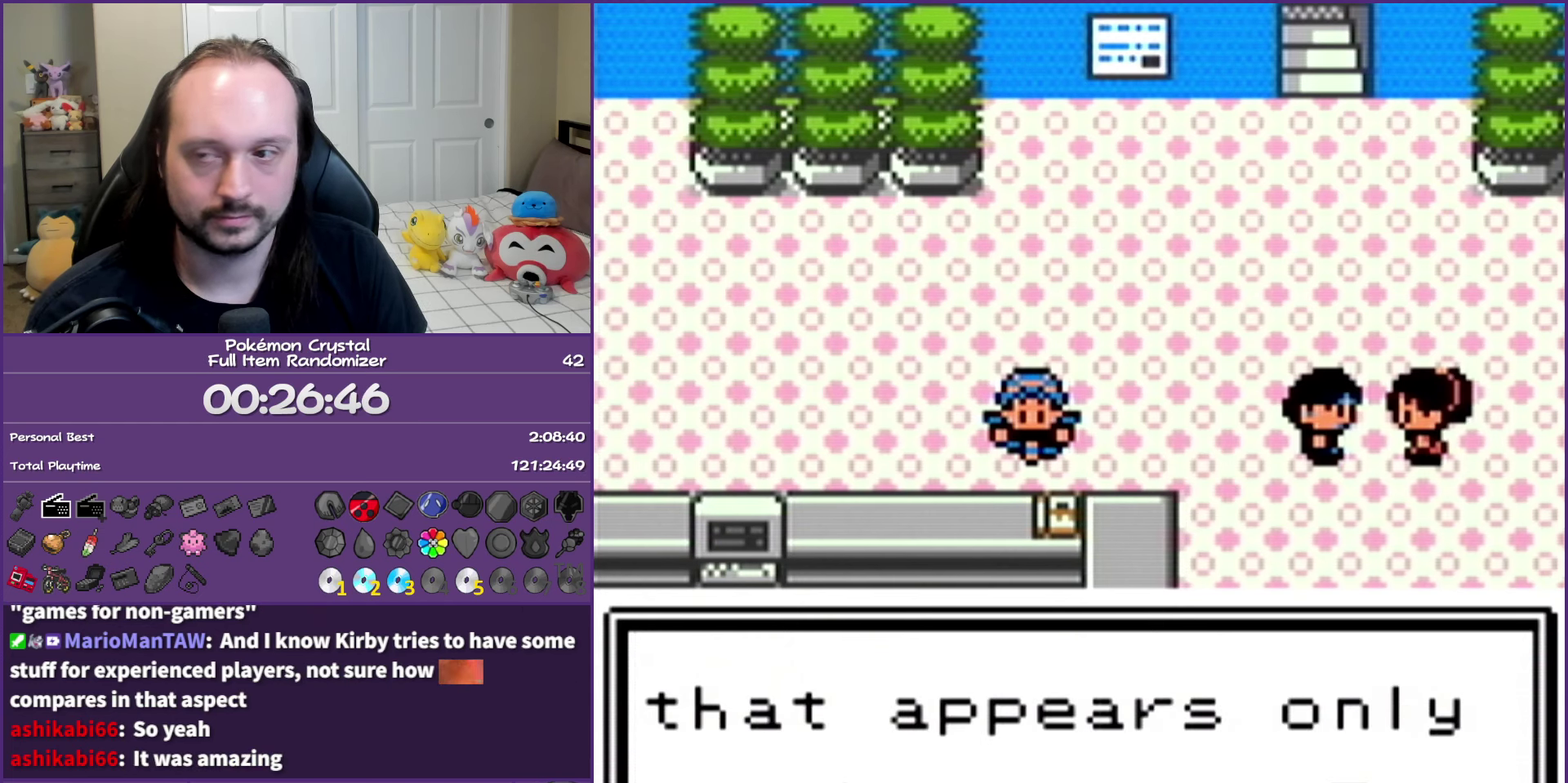
{"buttons": ["B"], "events": []}
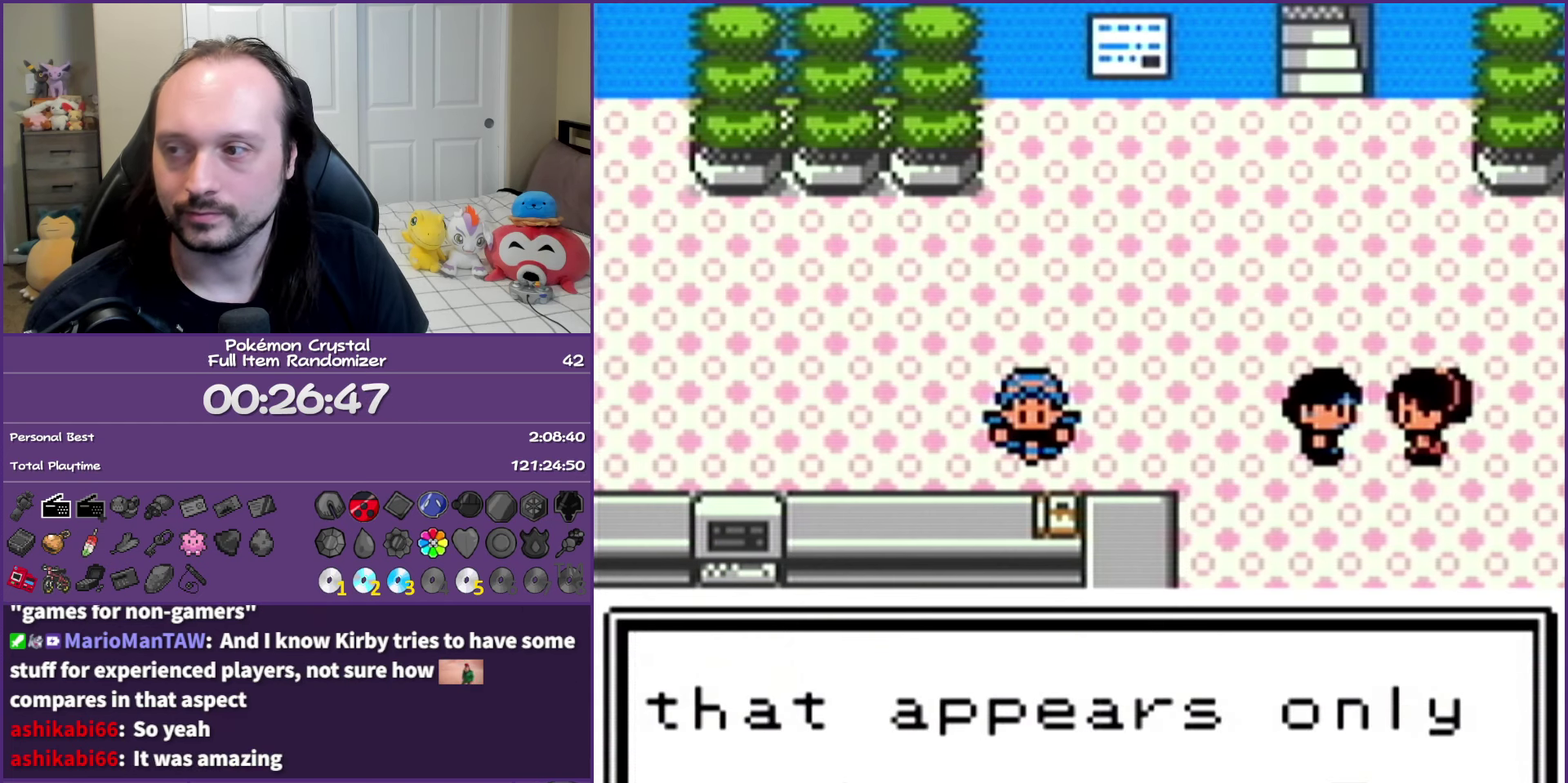
{"buttons": ["B"], "events": []}
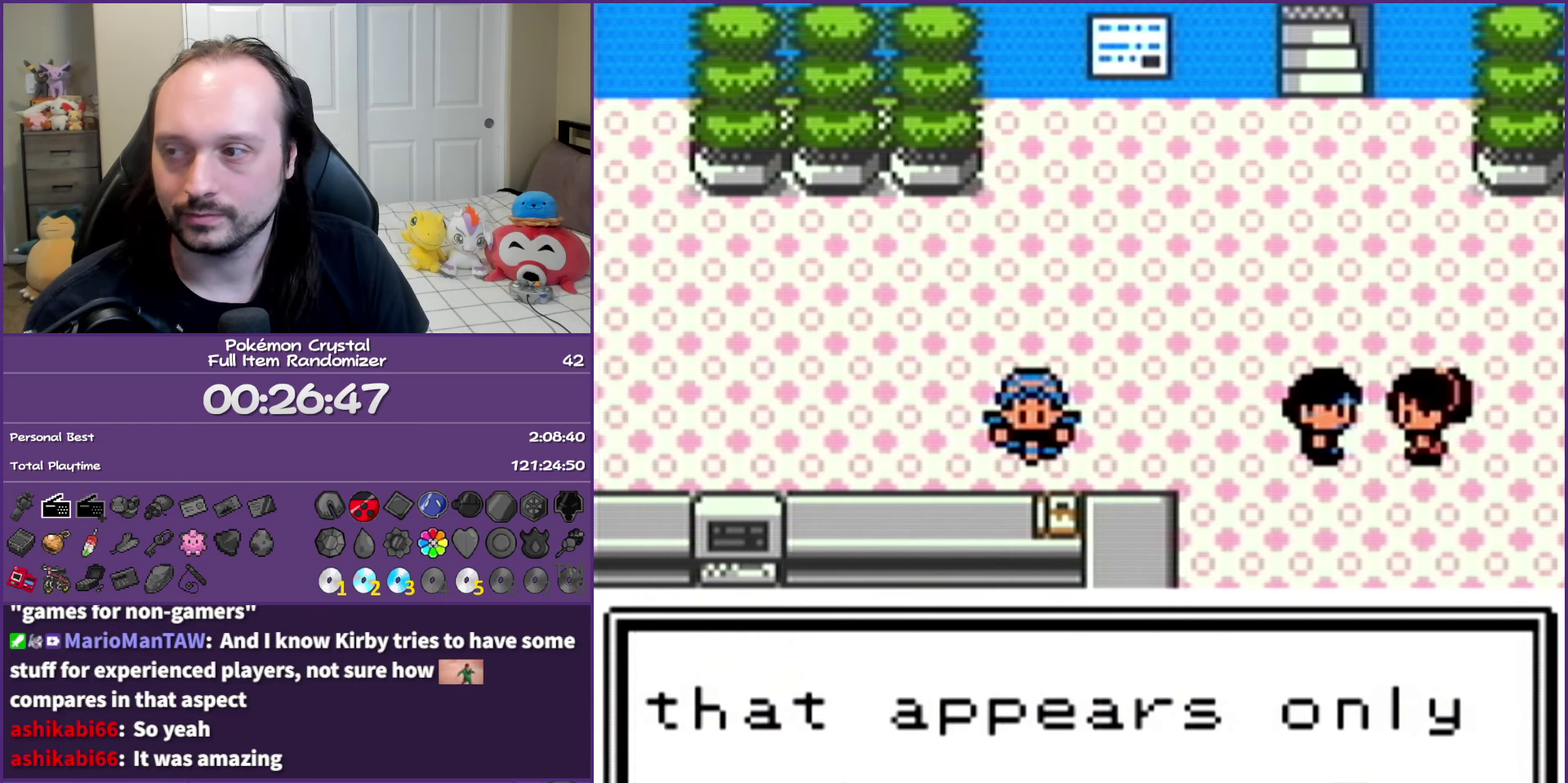
{"buttons": ["B"], "events": []}
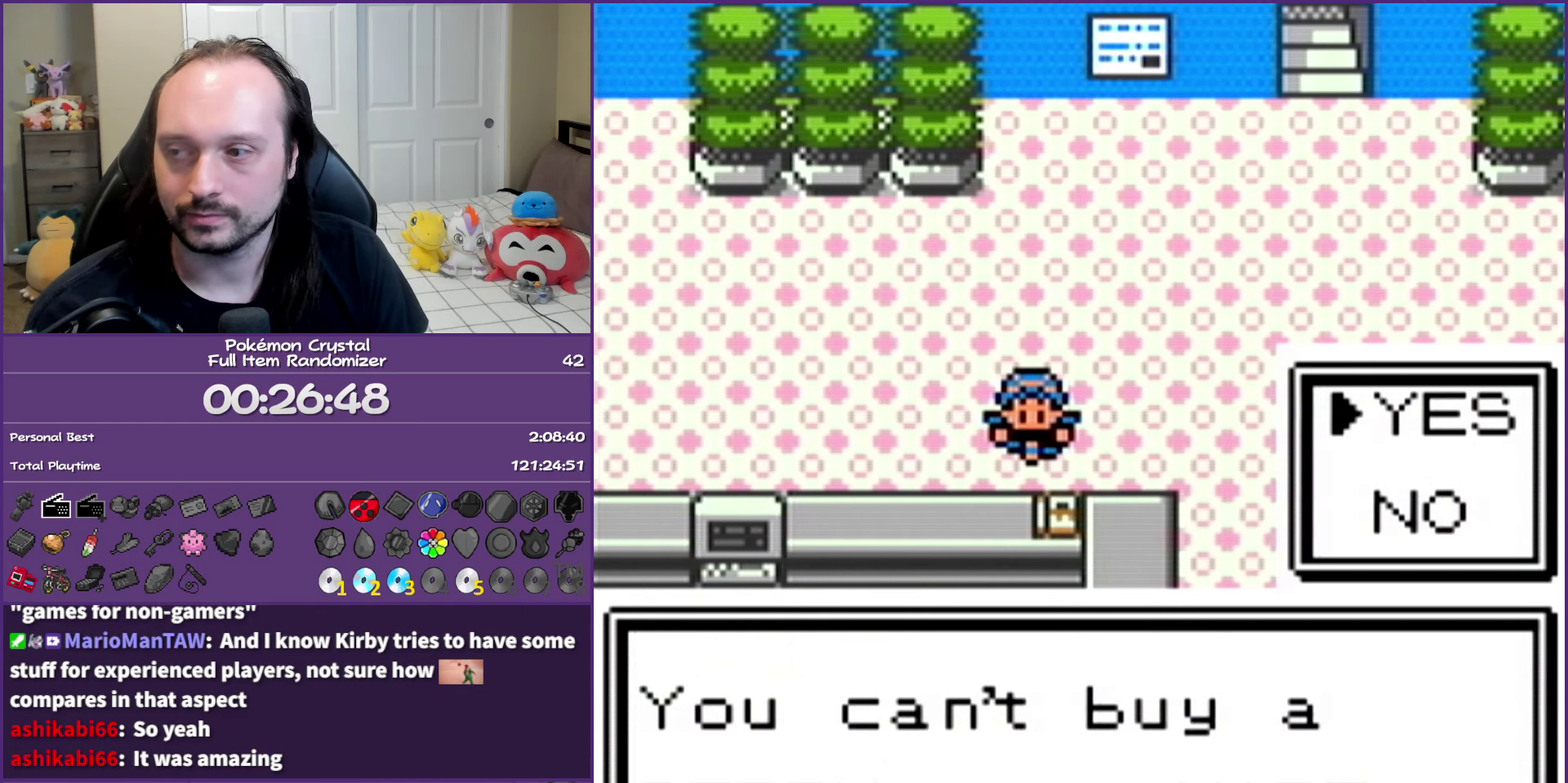
{"buttons": ["B"], "events": [[17, "A", "down"], [183, "A", "up"]]}
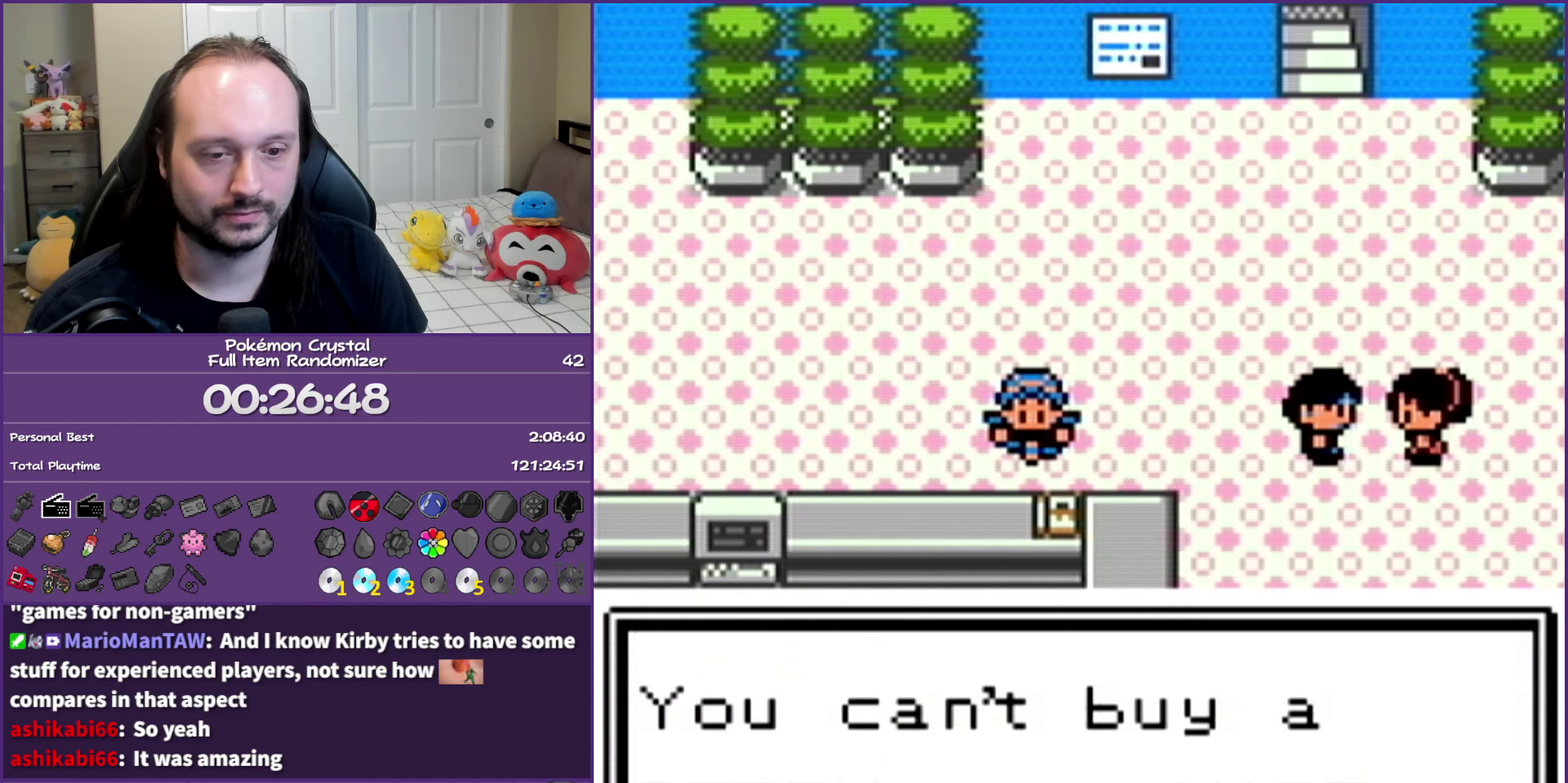
{"buttons": ["B"], "events": []}
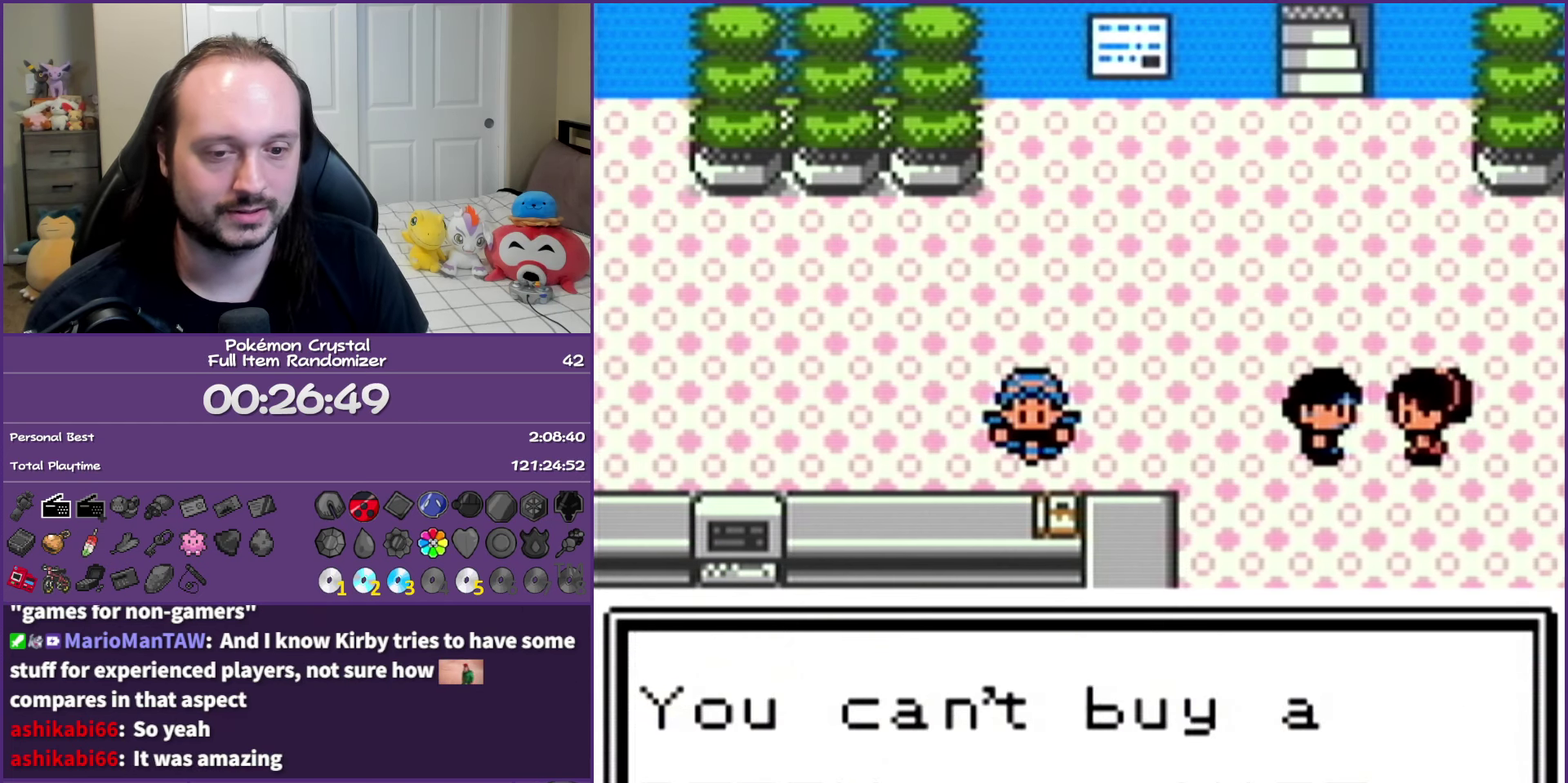
{"buttons": ["B"], "events": []}
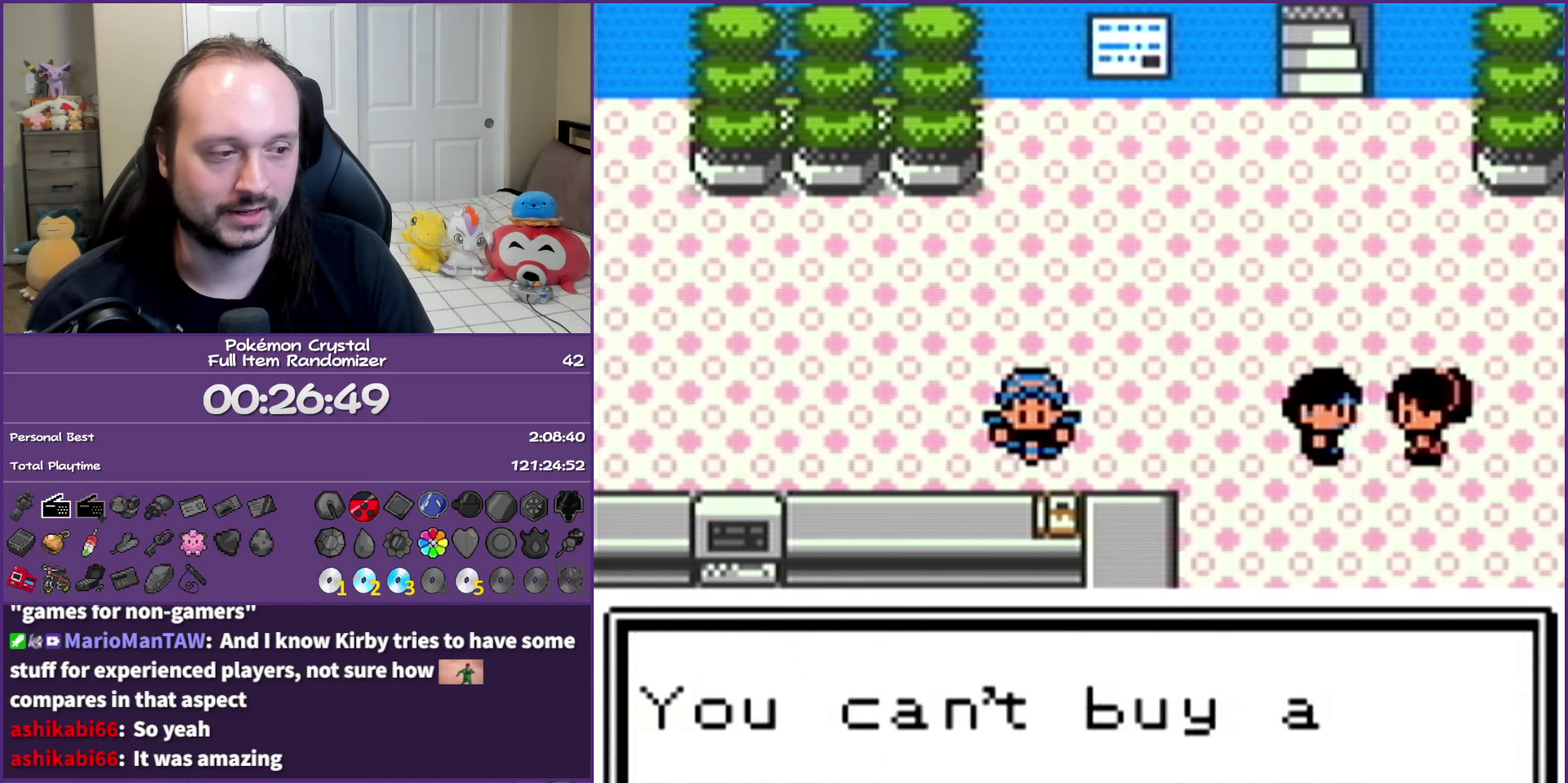
{"buttons": ["B"], "events": []}
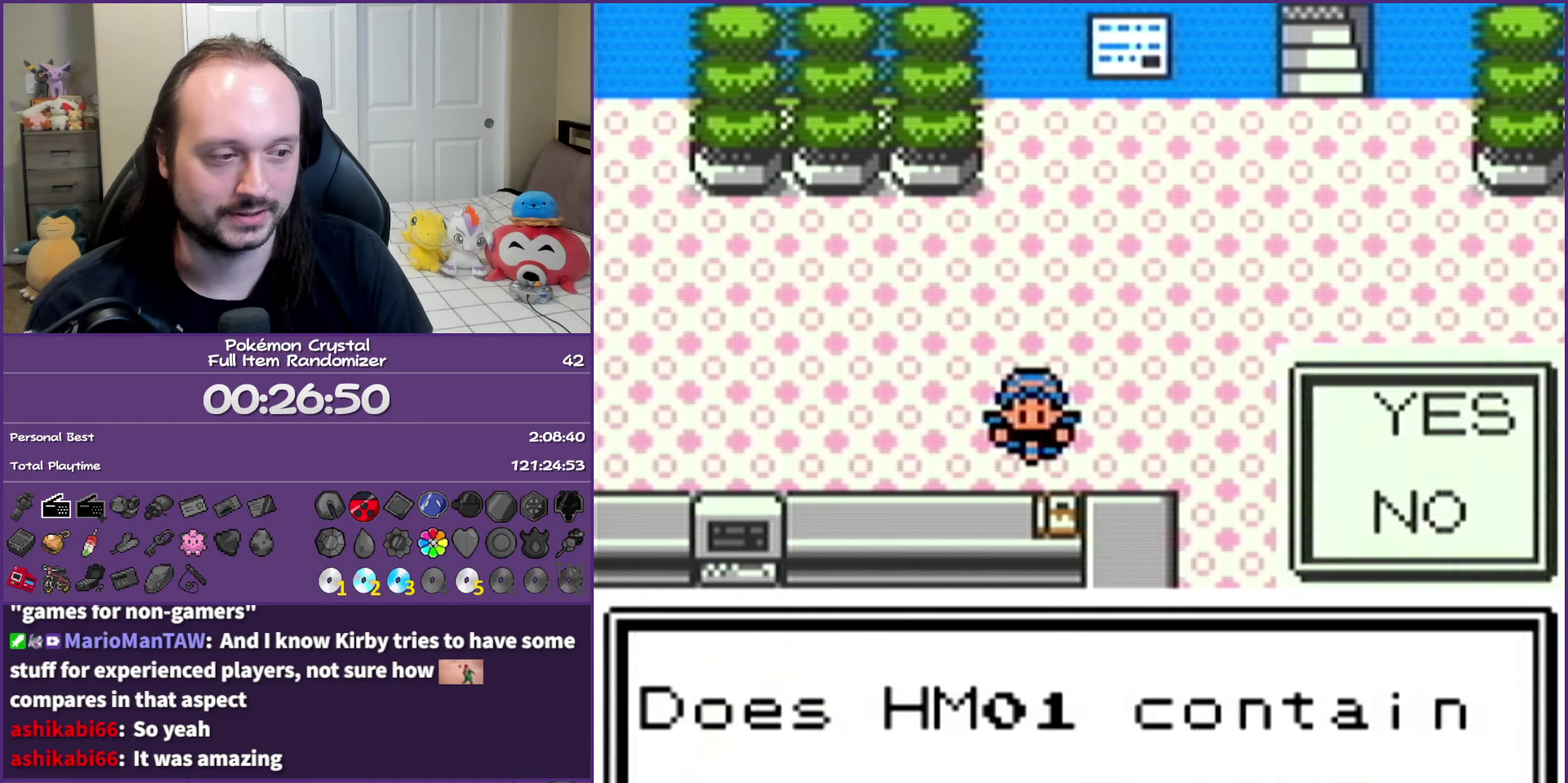
{"buttons": ["B"], "events": [[217, "B", "up"], [267, "B", "down"]]}
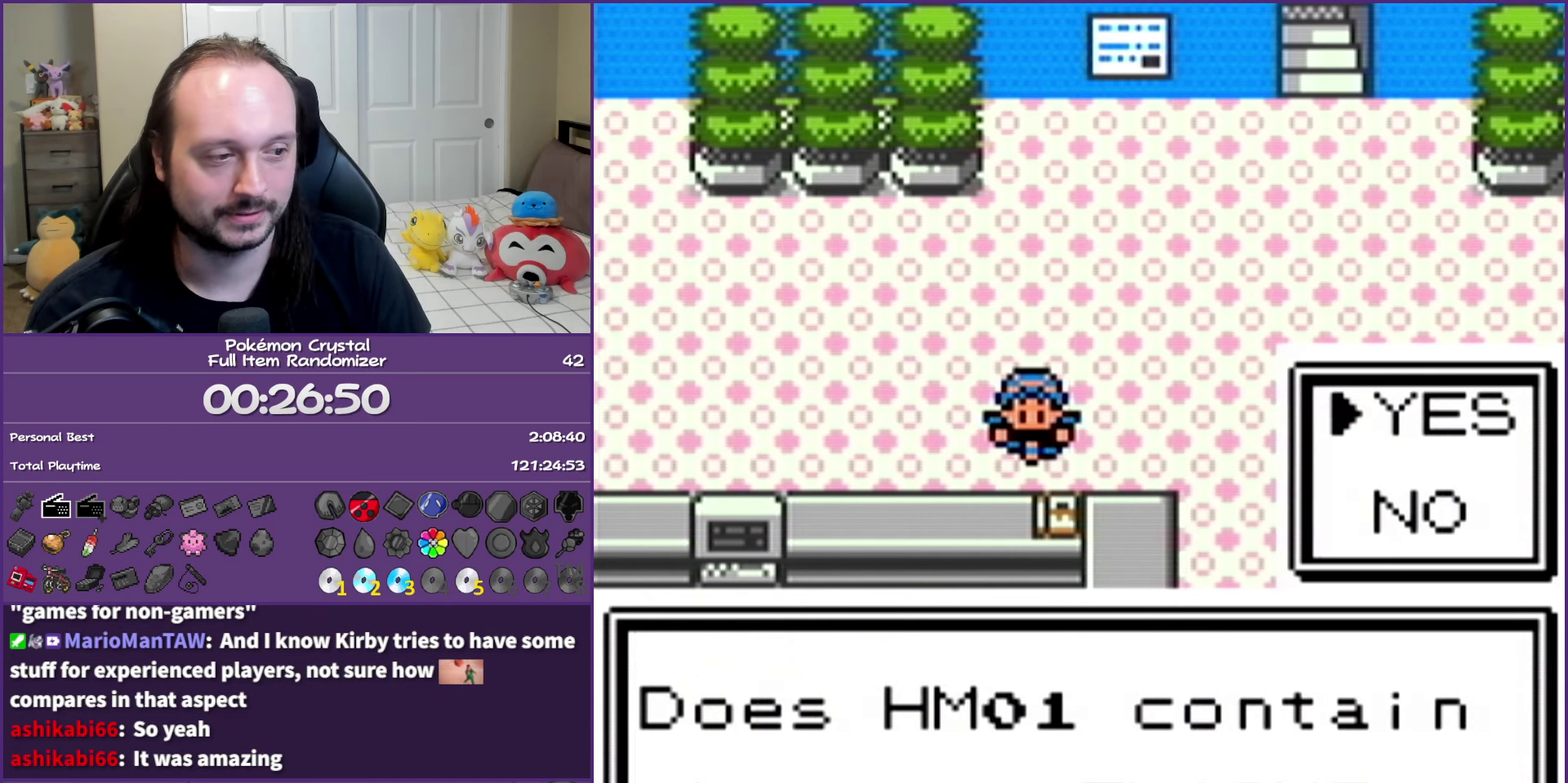
{"buttons": ["B"], "events": []}